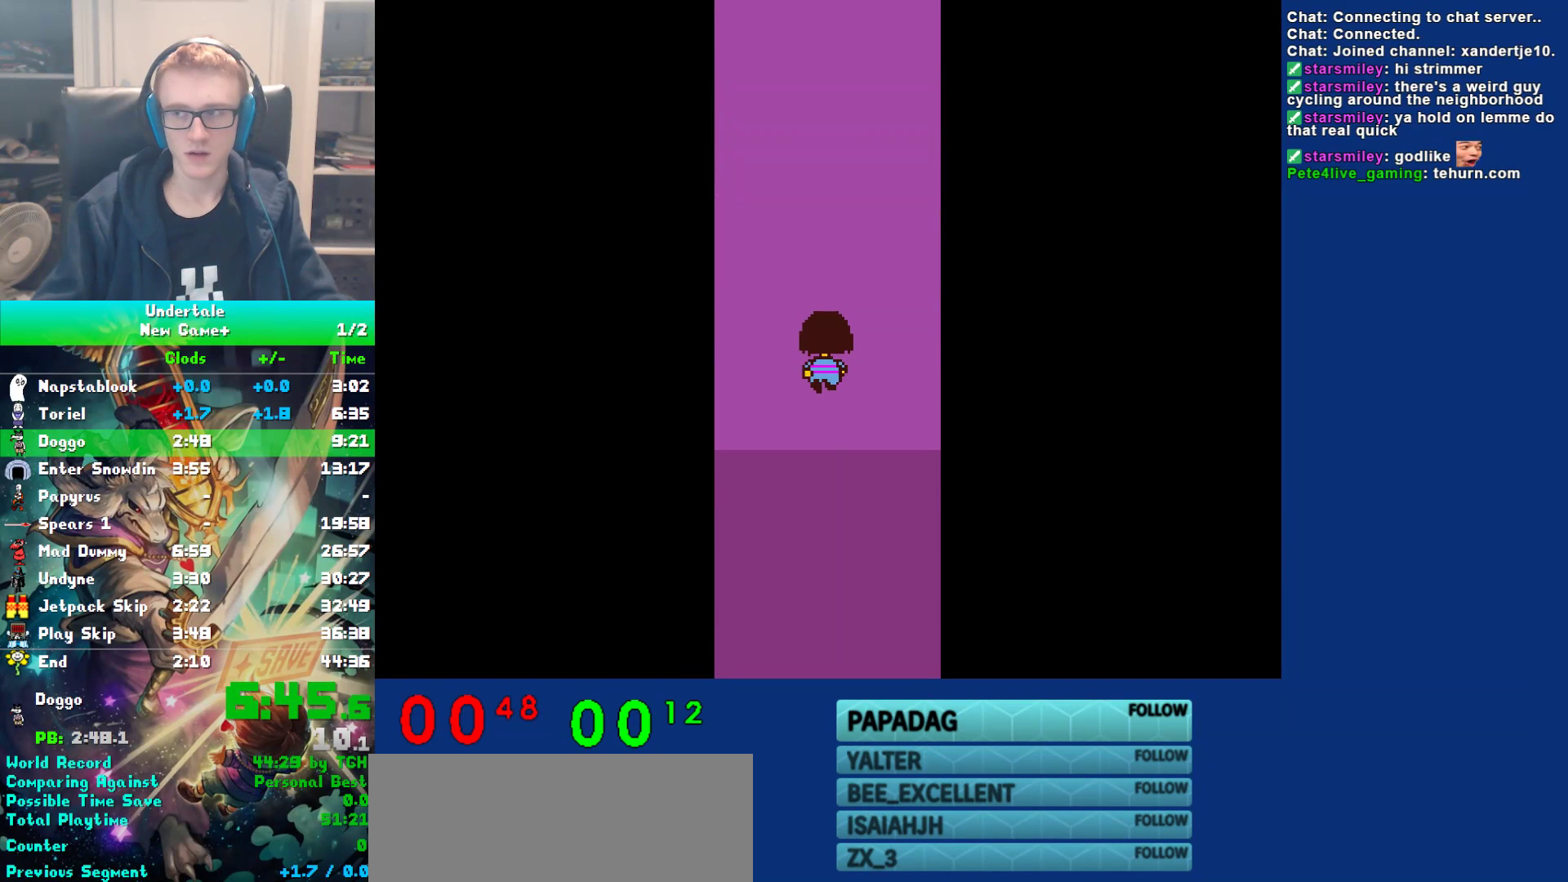
Gameplay with keyboard; each line is a JSON object with the keys held at the frame after it. "events" lists presses ("down") and releases ("up") of "c", "ctrl", "down", "left", "return", "right", "shift", "up", "x" and "z" between this image and that frame as [ms after this image, input, new state], when the widget could be followed in between. No other keys are recorded. Mouse input is not recorded.
{"keys": ["up"], "events": []}
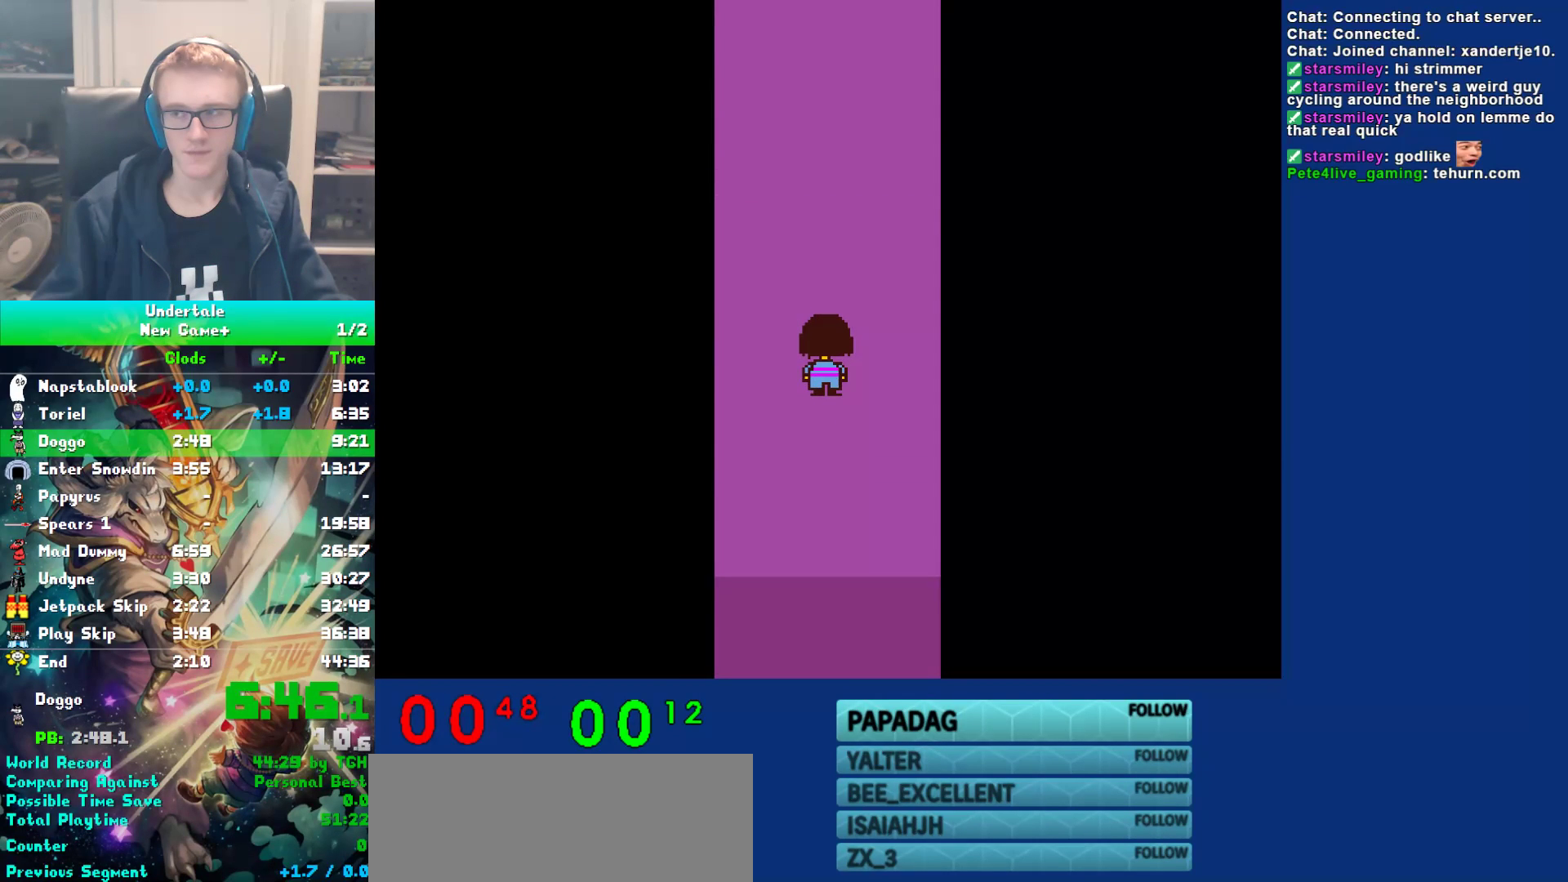
{"keys": ["up"], "events": []}
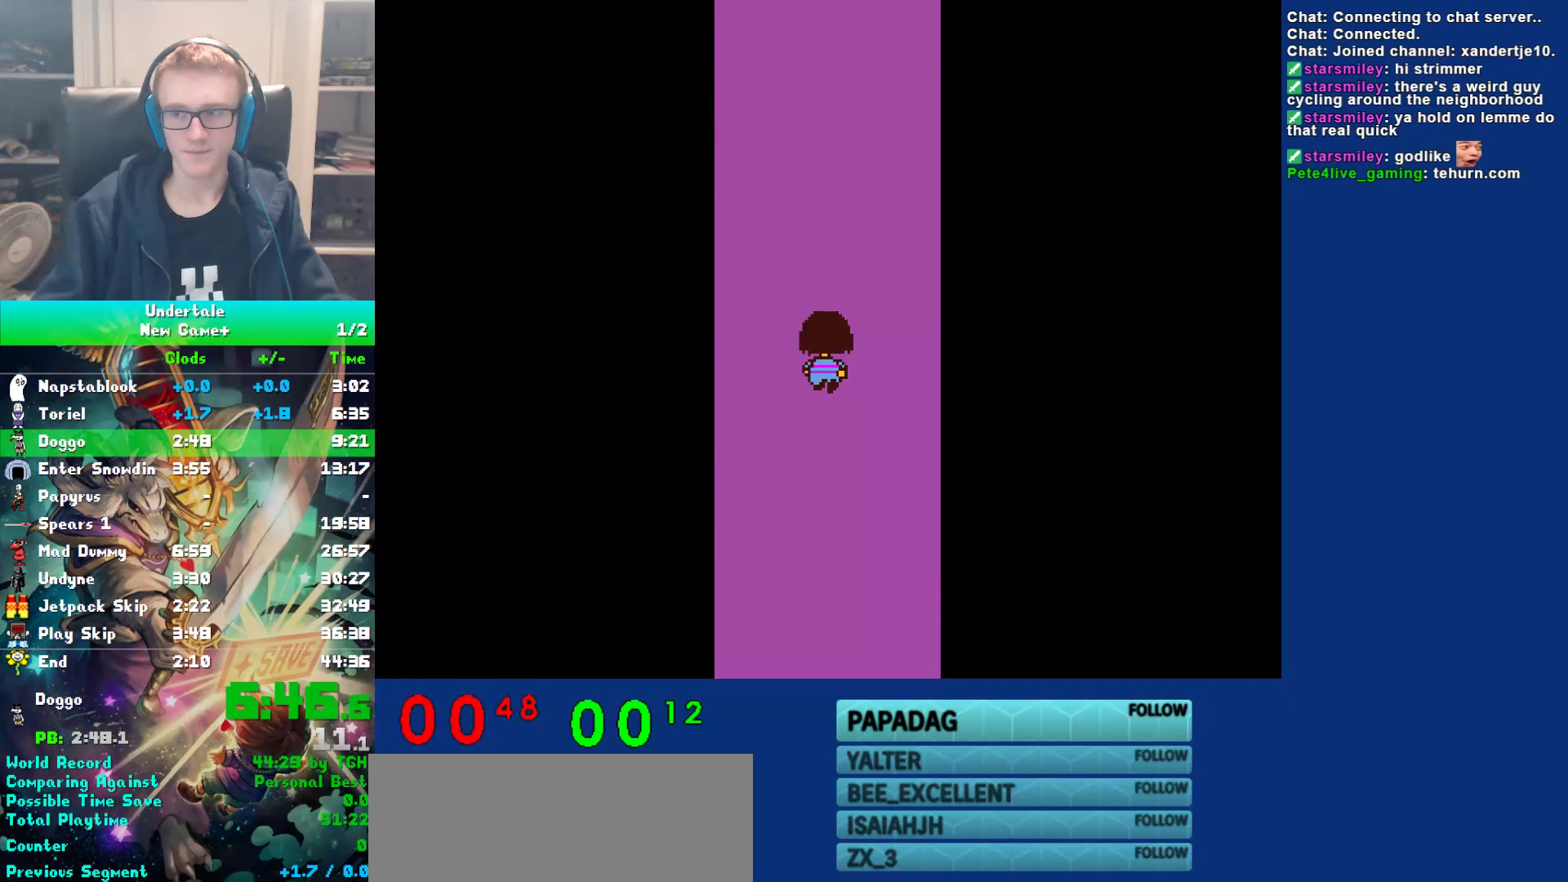
{"keys": ["up"], "events": []}
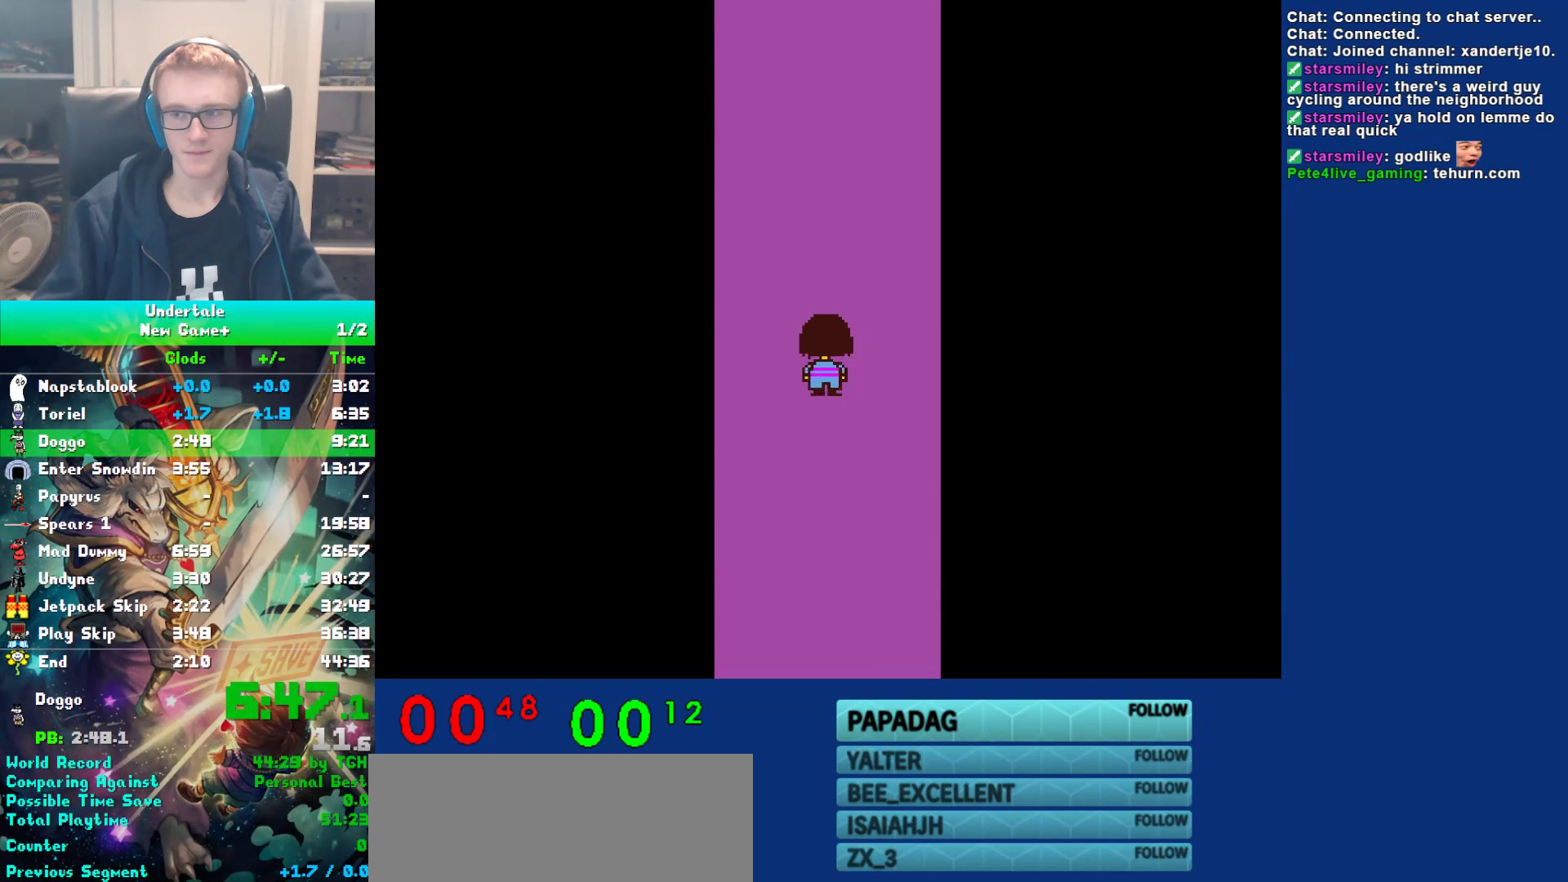
{"keys": ["up"], "events": []}
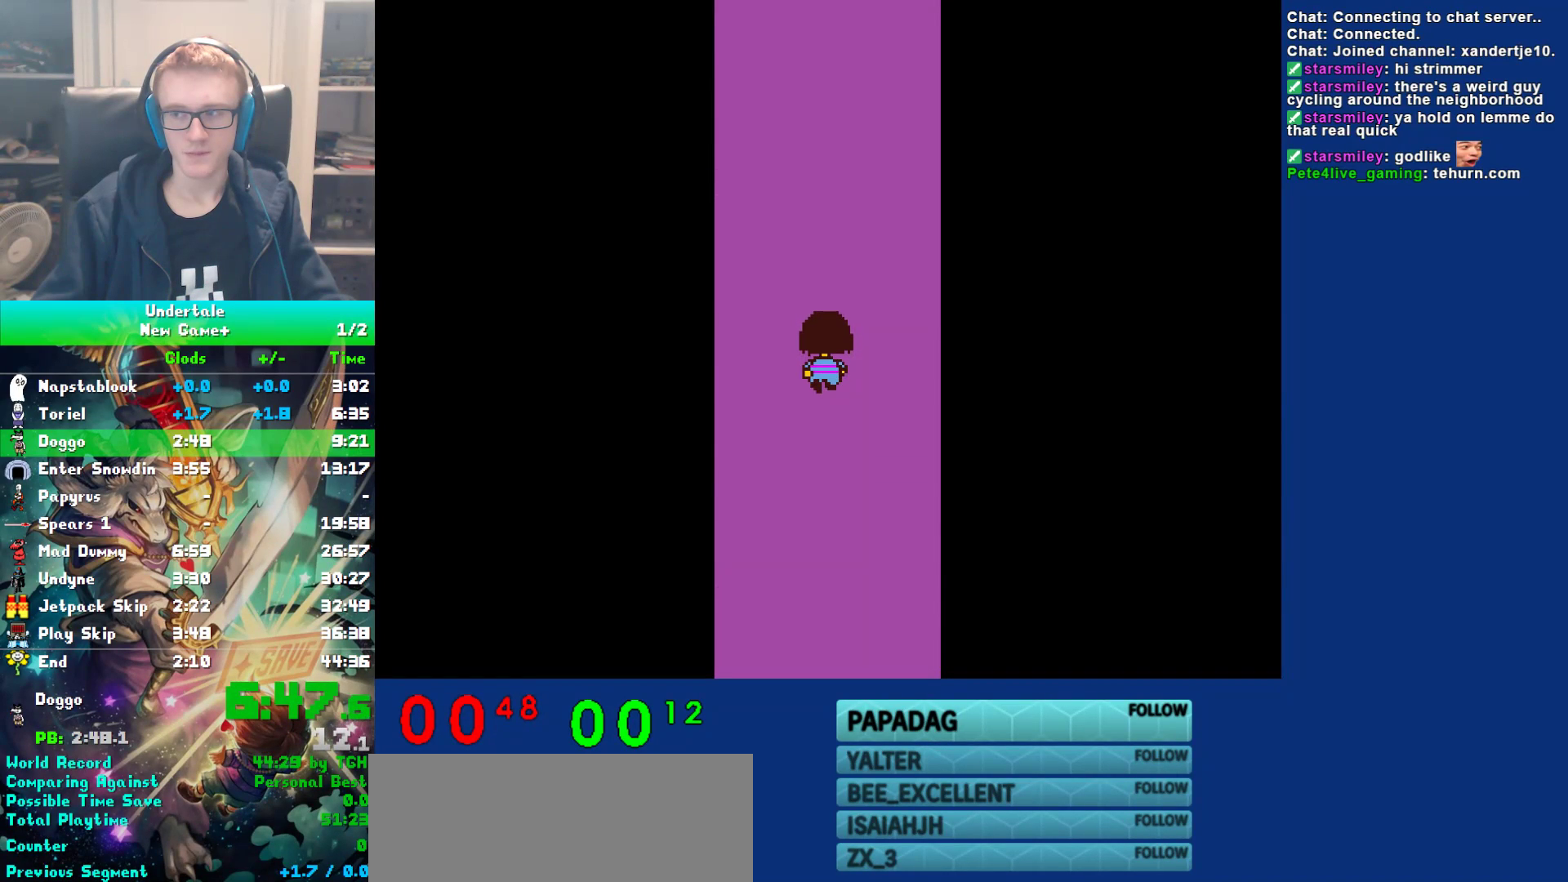
{"keys": ["up"], "events": []}
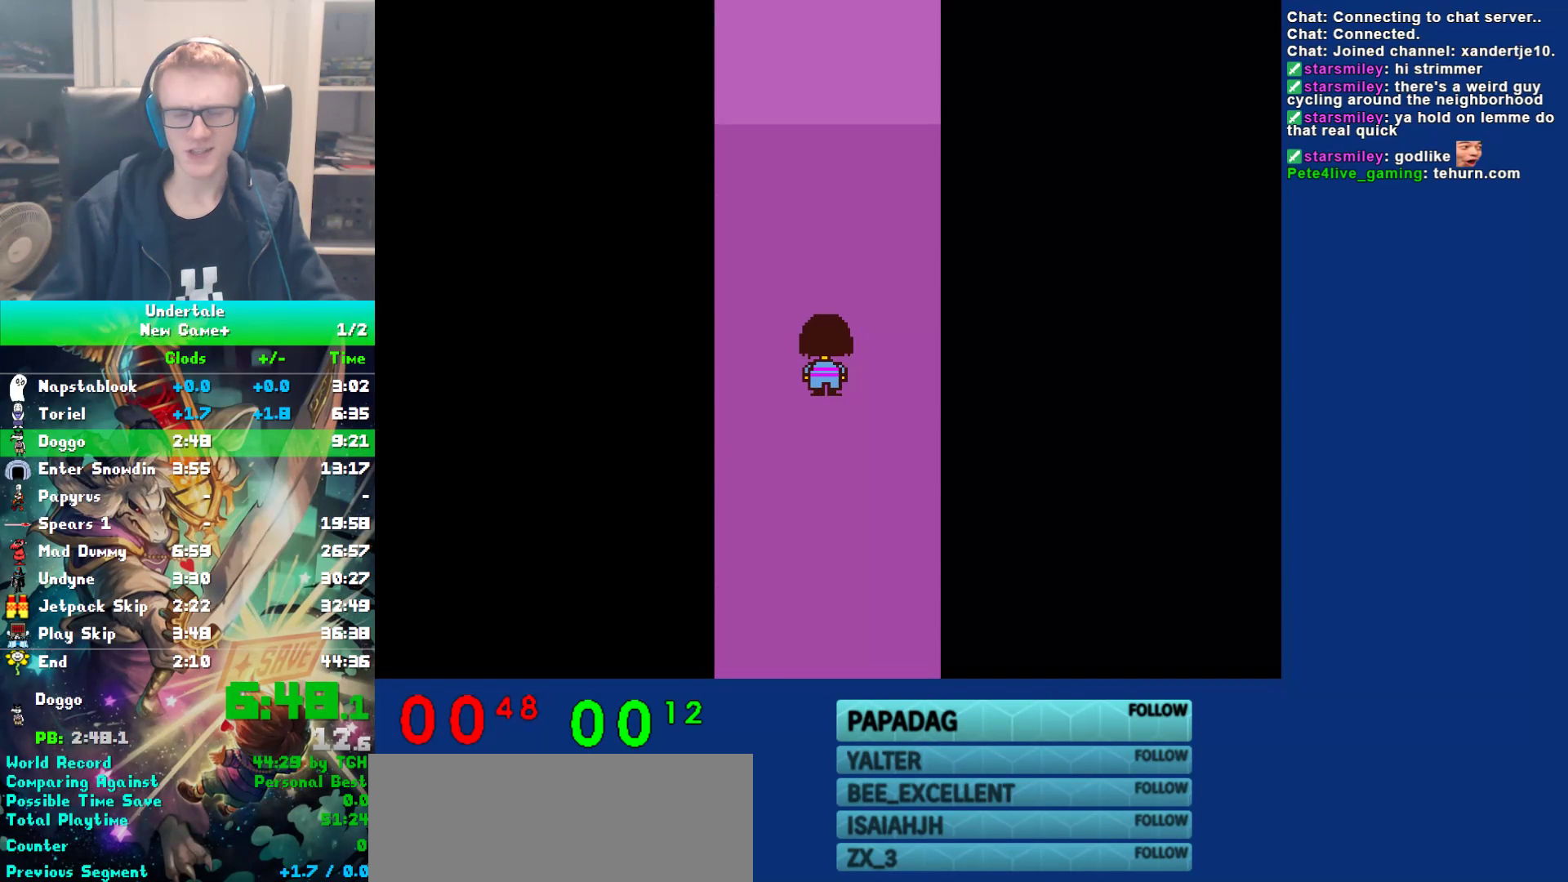
{"keys": ["up"], "events": []}
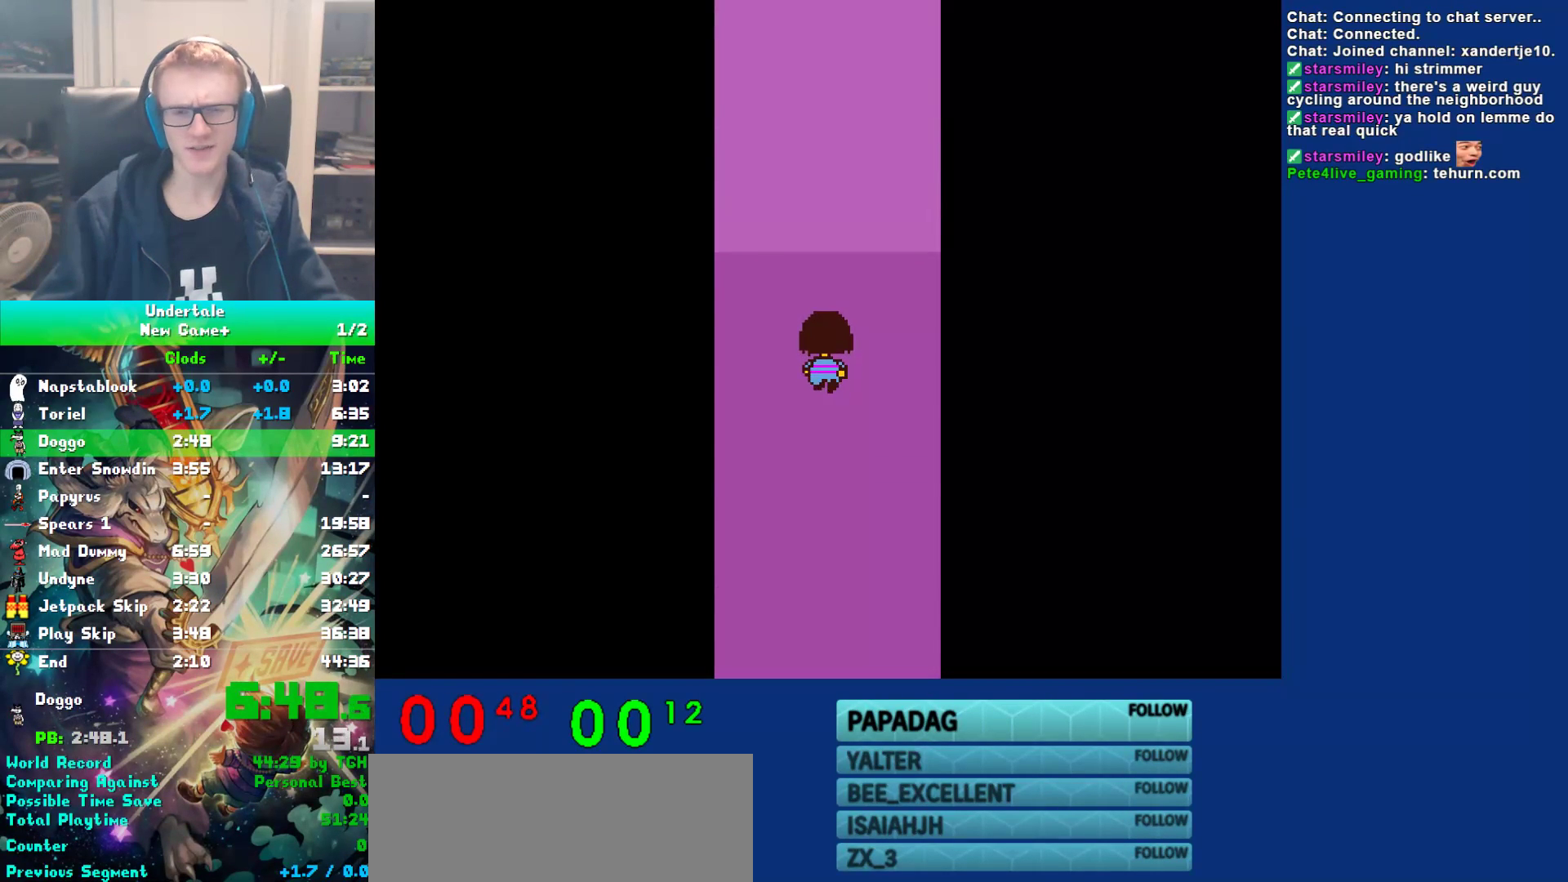
{"keys": ["up"], "events": []}
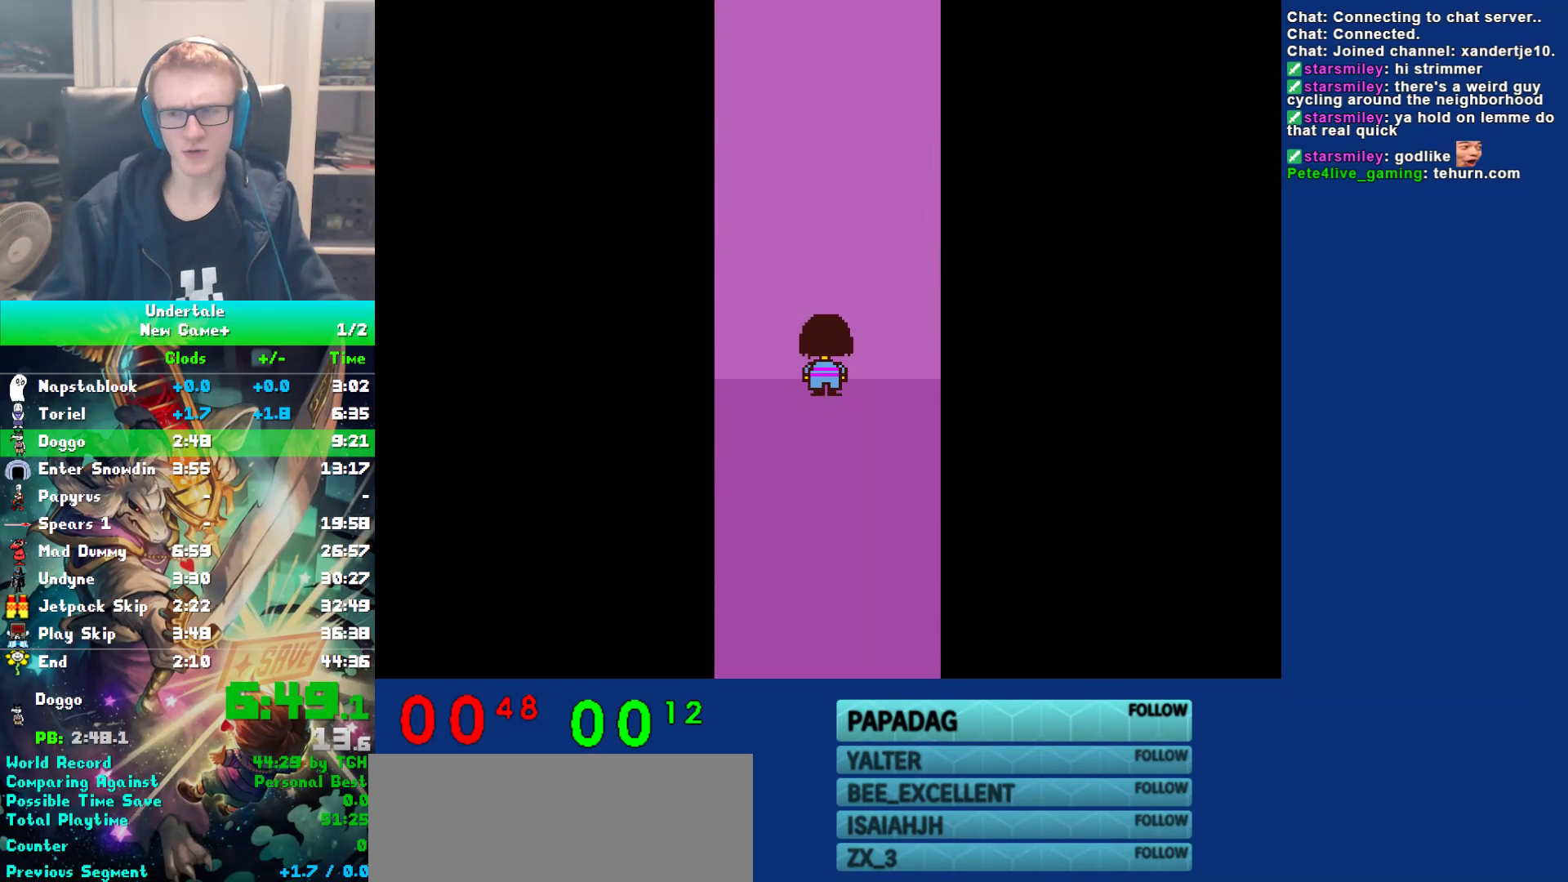
{"keys": ["up"], "events": []}
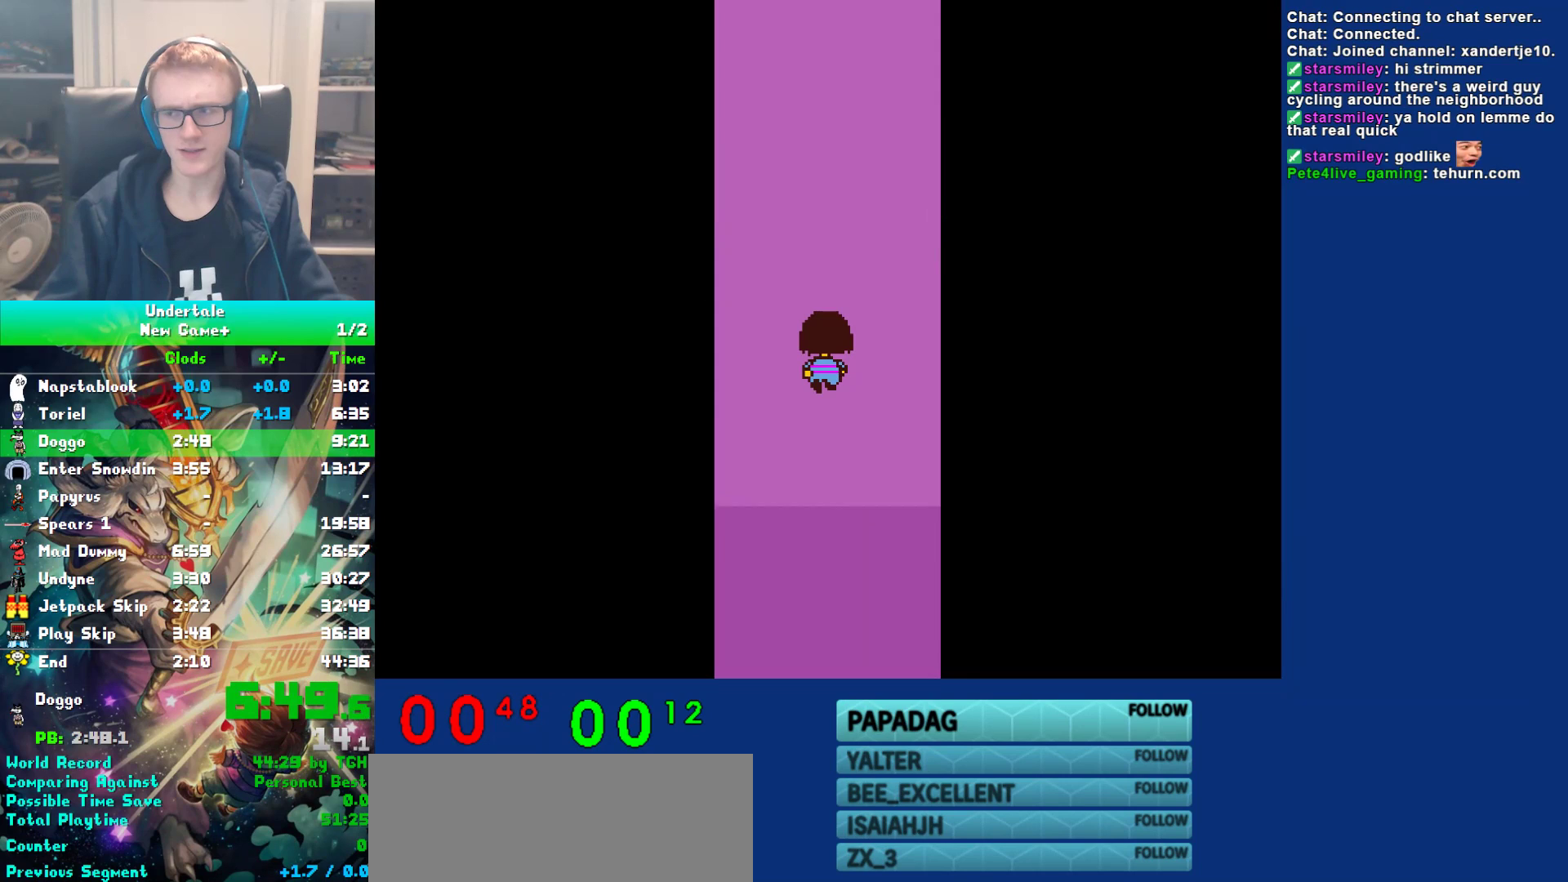
{"keys": ["up"], "events": []}
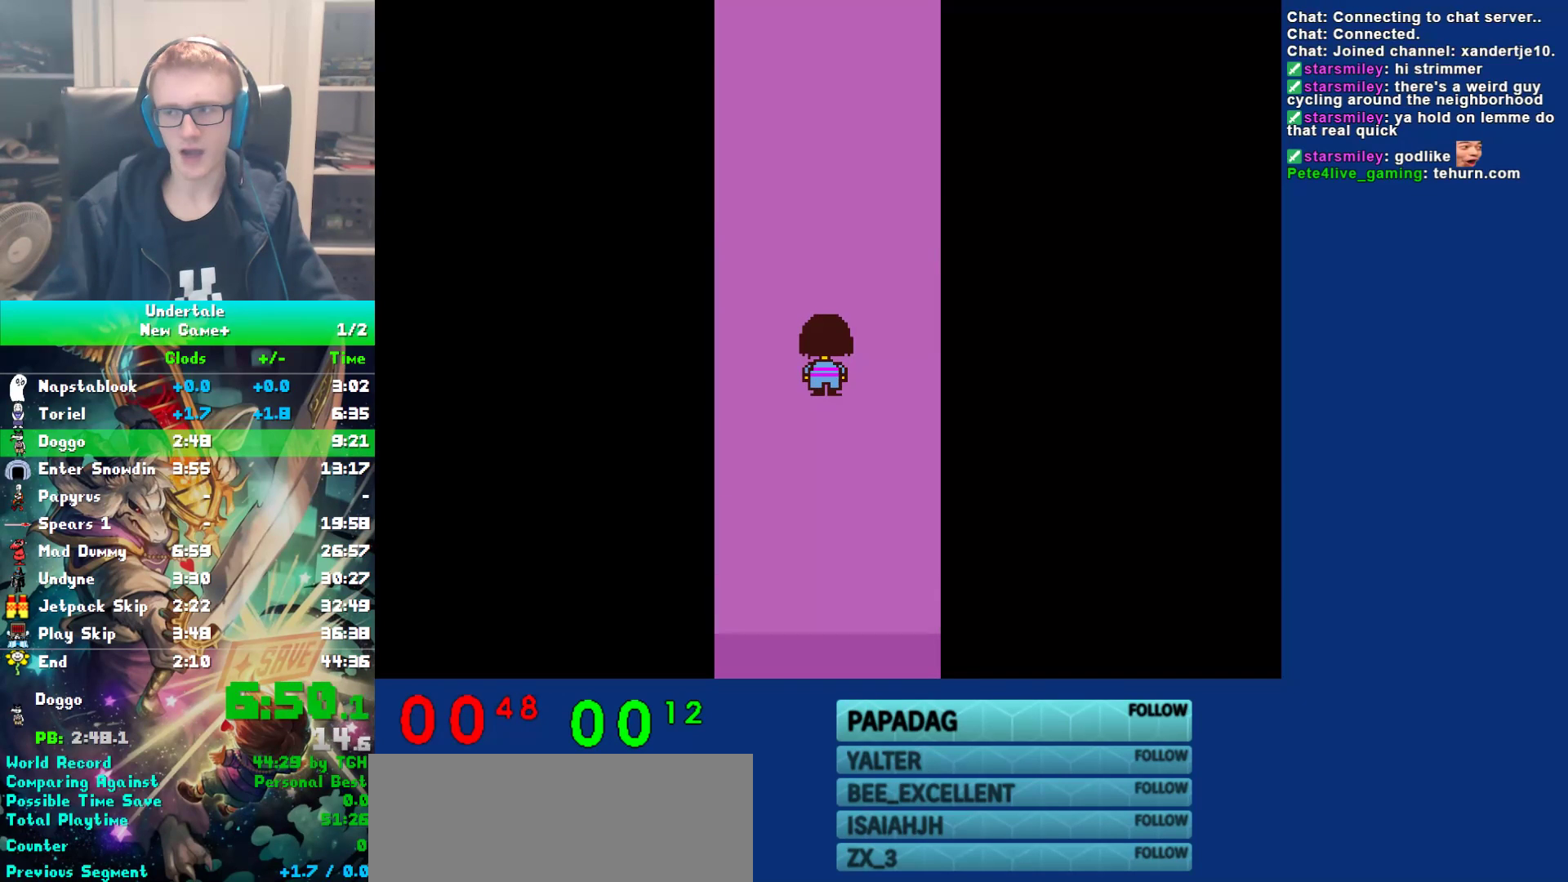
{"keys": ["up"], "events": []}
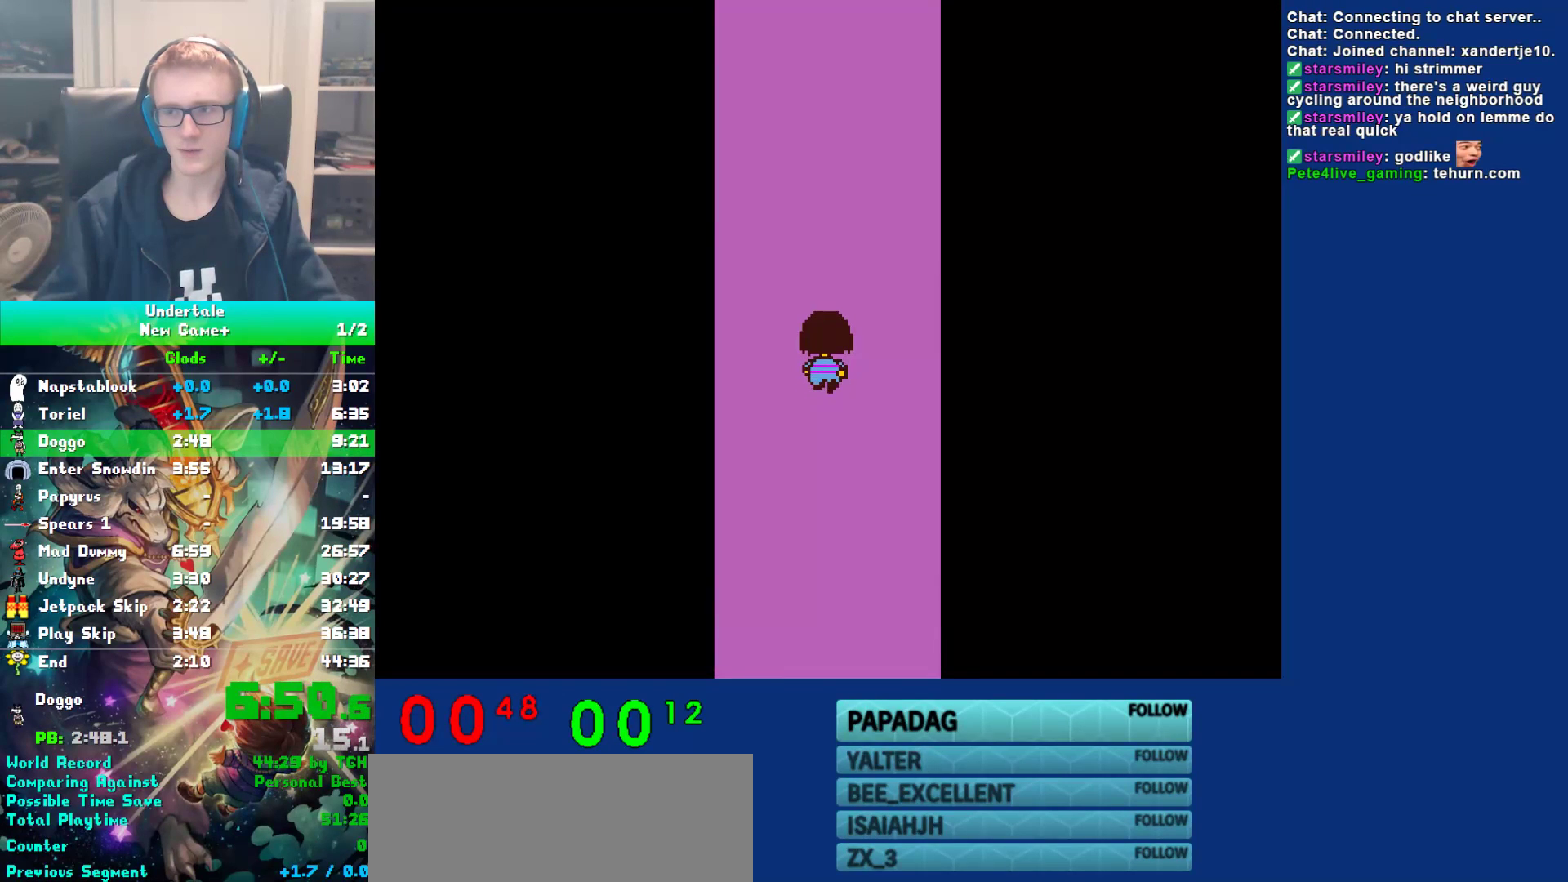
{"keys": ["up"], "events": []}
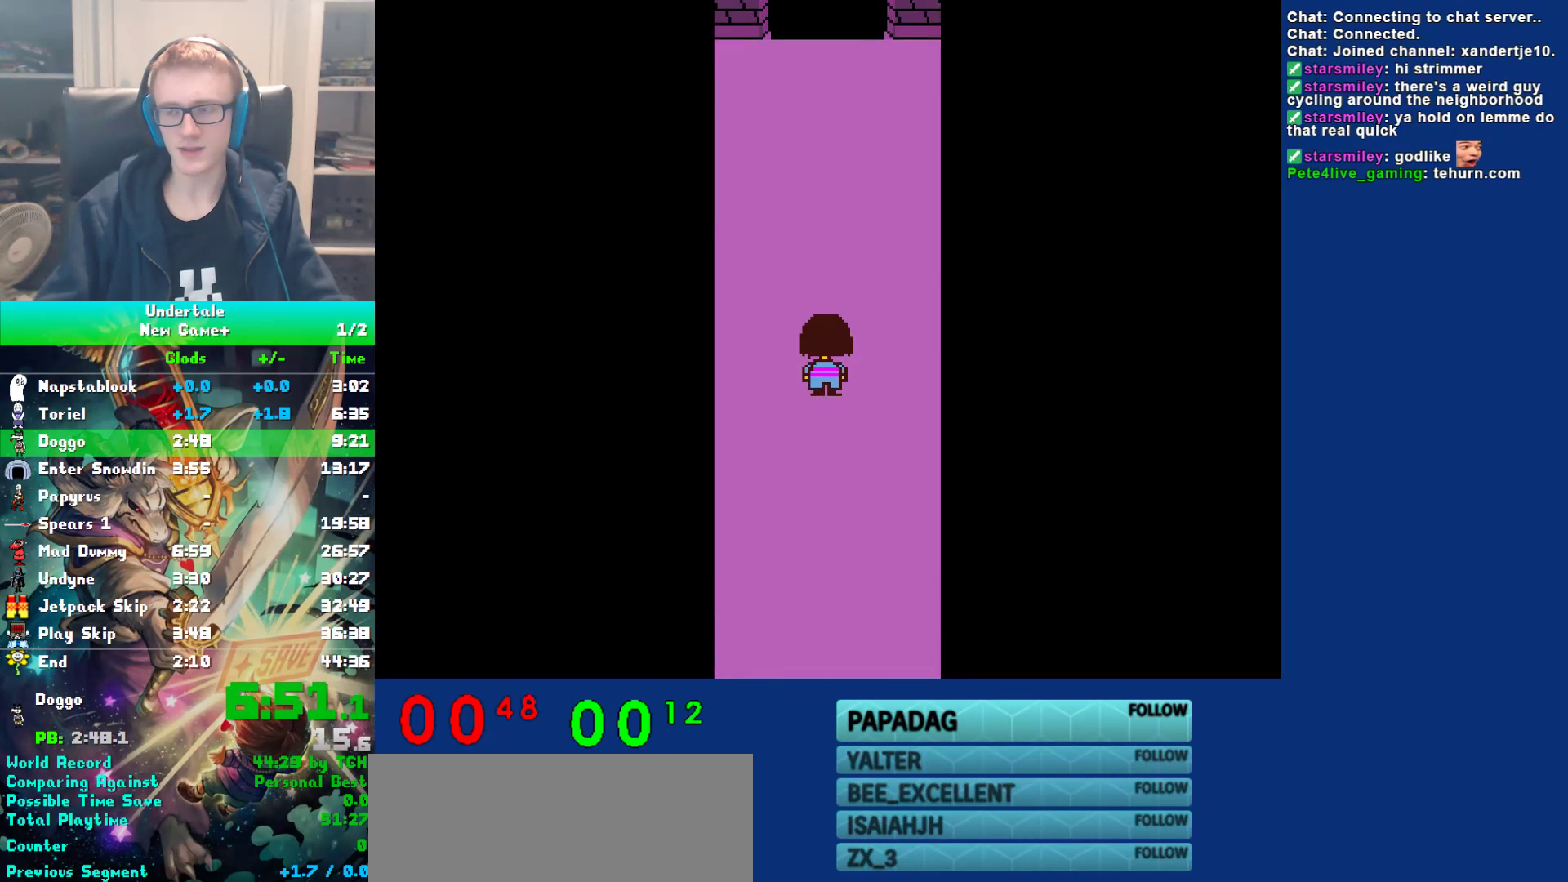
{"keys": ["up"], "events": []}
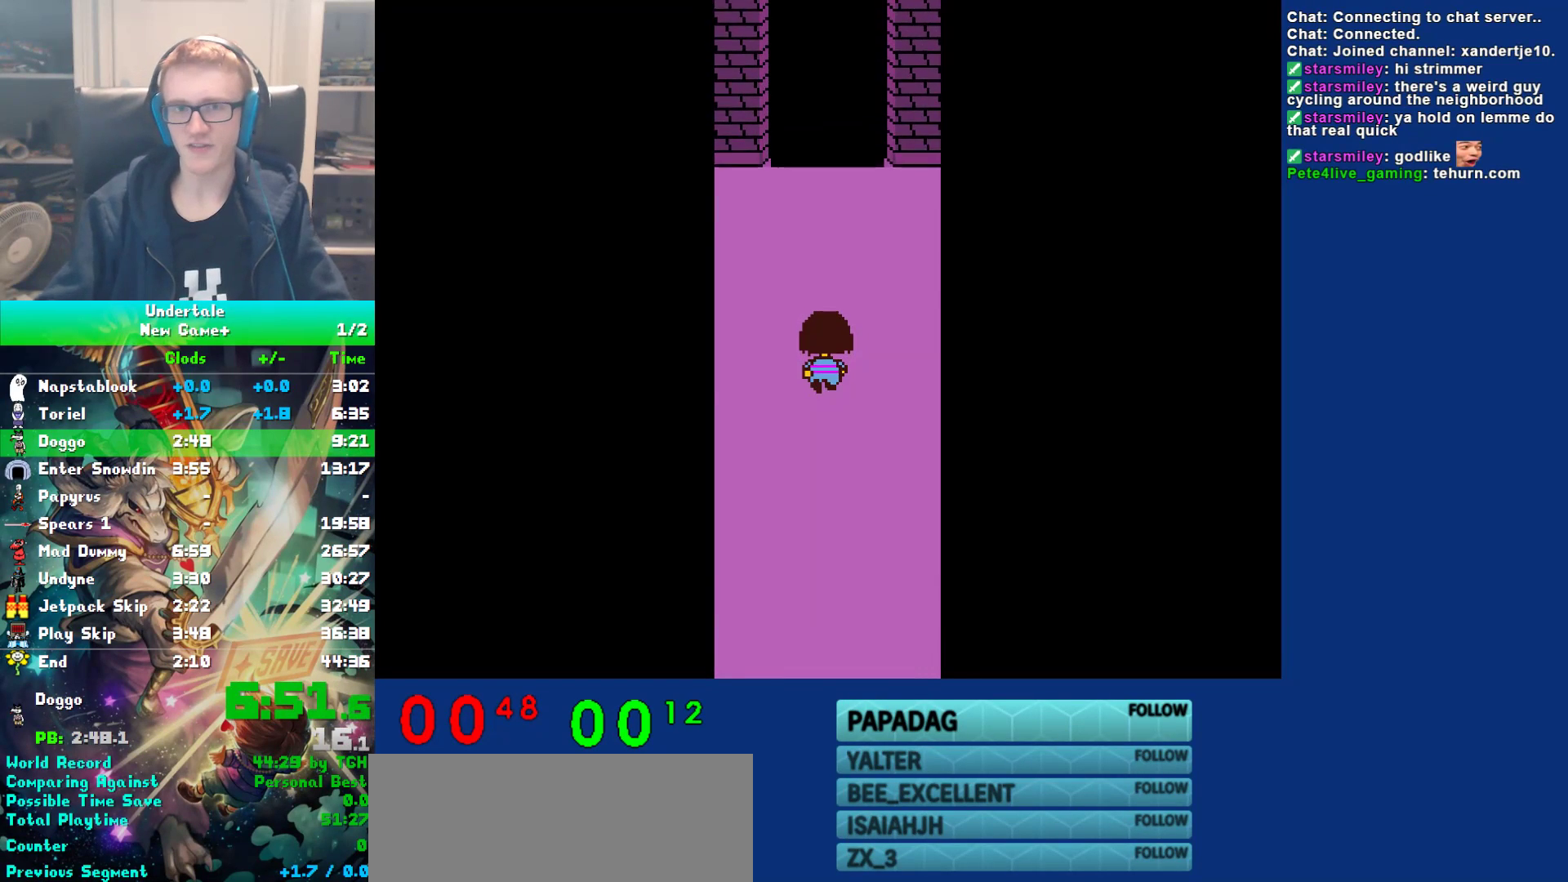
{"keys": ["up"], "events": []}
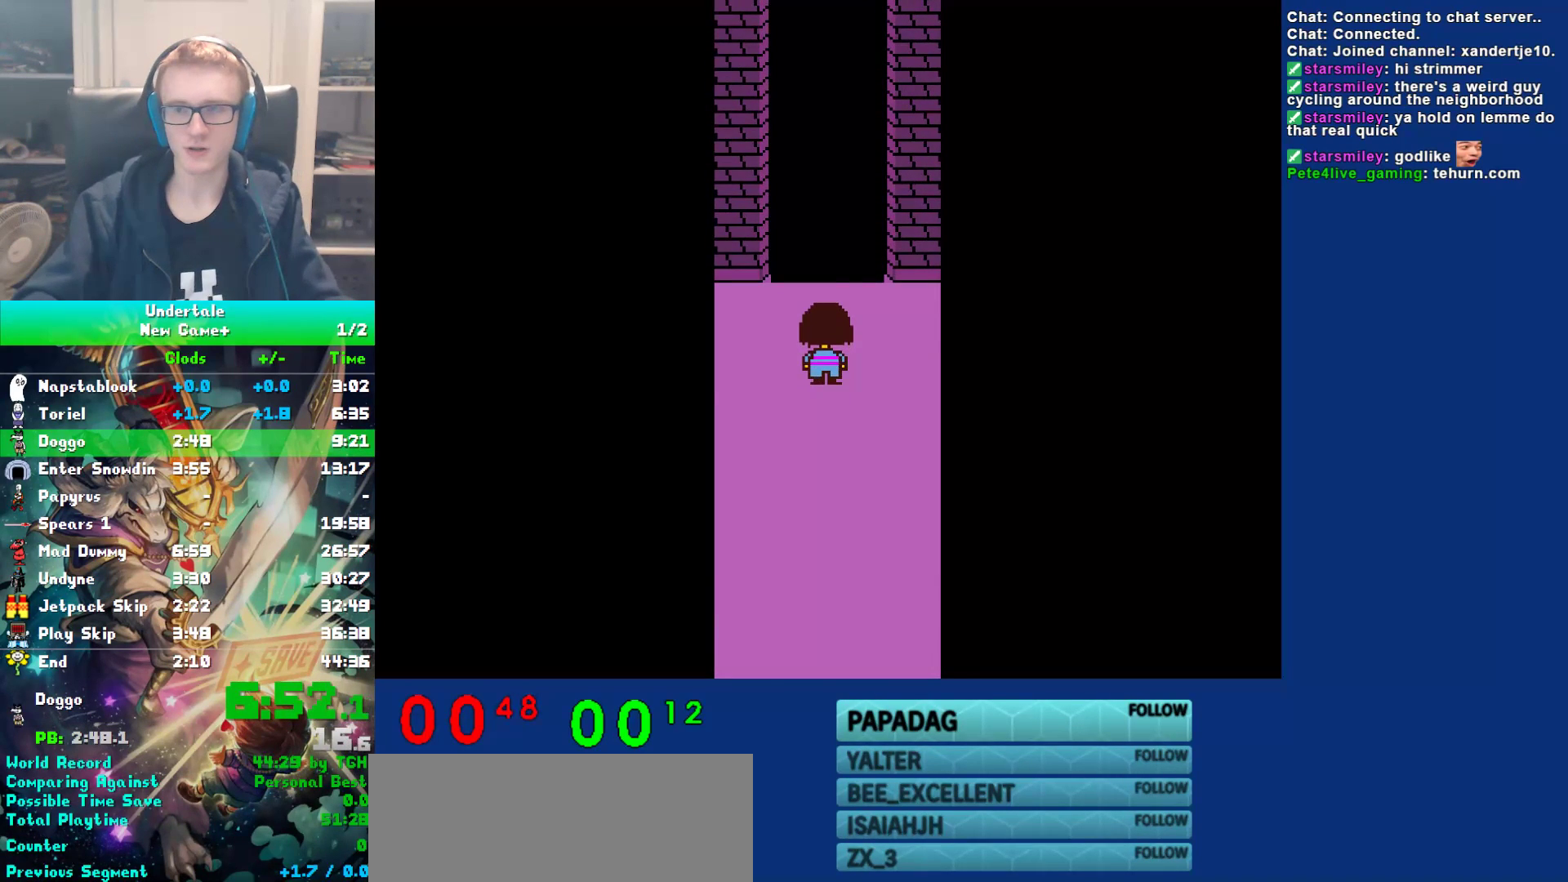
{"keys": ["up", "z"], "events": [[83, "shift", "down"], [117, "return", "down"], [150, "shift", "up"], [183, "return", "up"], [217, "x", "down"], [267, "z", "down"], [300, "x", "up"], [333, "shift", "down"], [333, "z", "up"], [367, "return", "down"], [367, "shift", "up"], [400, "return", "up"], [467, "z", "down"]]}
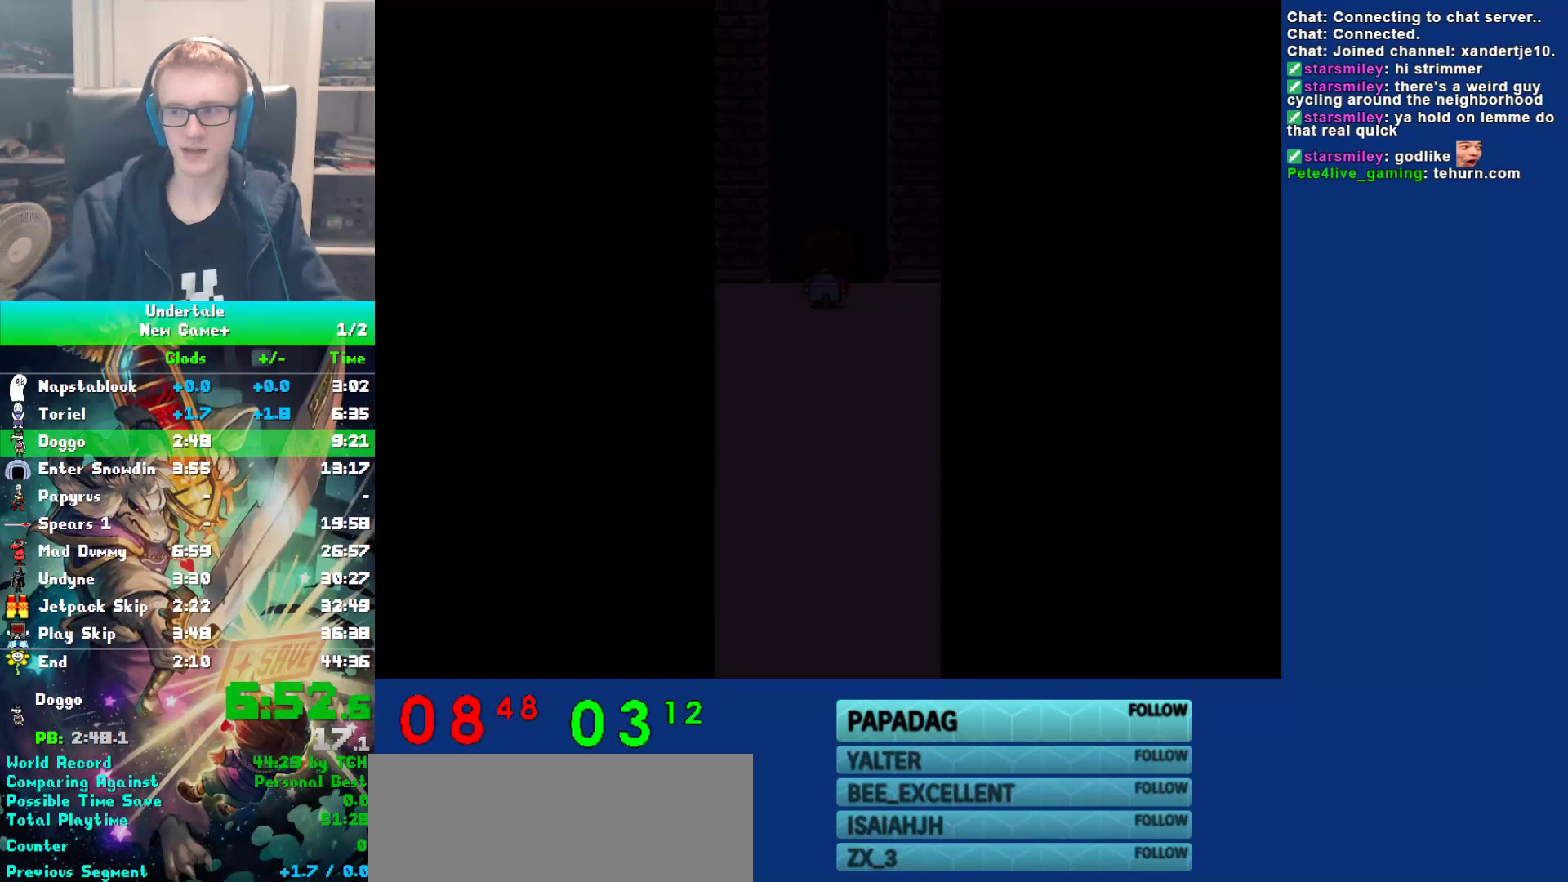
{"keys": ["return", "up"], "events": [[33, "return", "down"], [33, "shift", "down"], [33, "z", "up"], [67, "shift", "up"], [100, "return", "up"], [133, "x", "down"], [167, "z", "down"], [200, "x", "up"], [233, "return", "down"], [233, "shift", "down"], [233, "z", "up"], [267, "shift", "up"], [300, "return", "up"], [350, "z", "down"], [417, "shift", "down"], [417, "z", "up"], [450, "return", "down"], [483, "shift", "up"]]}
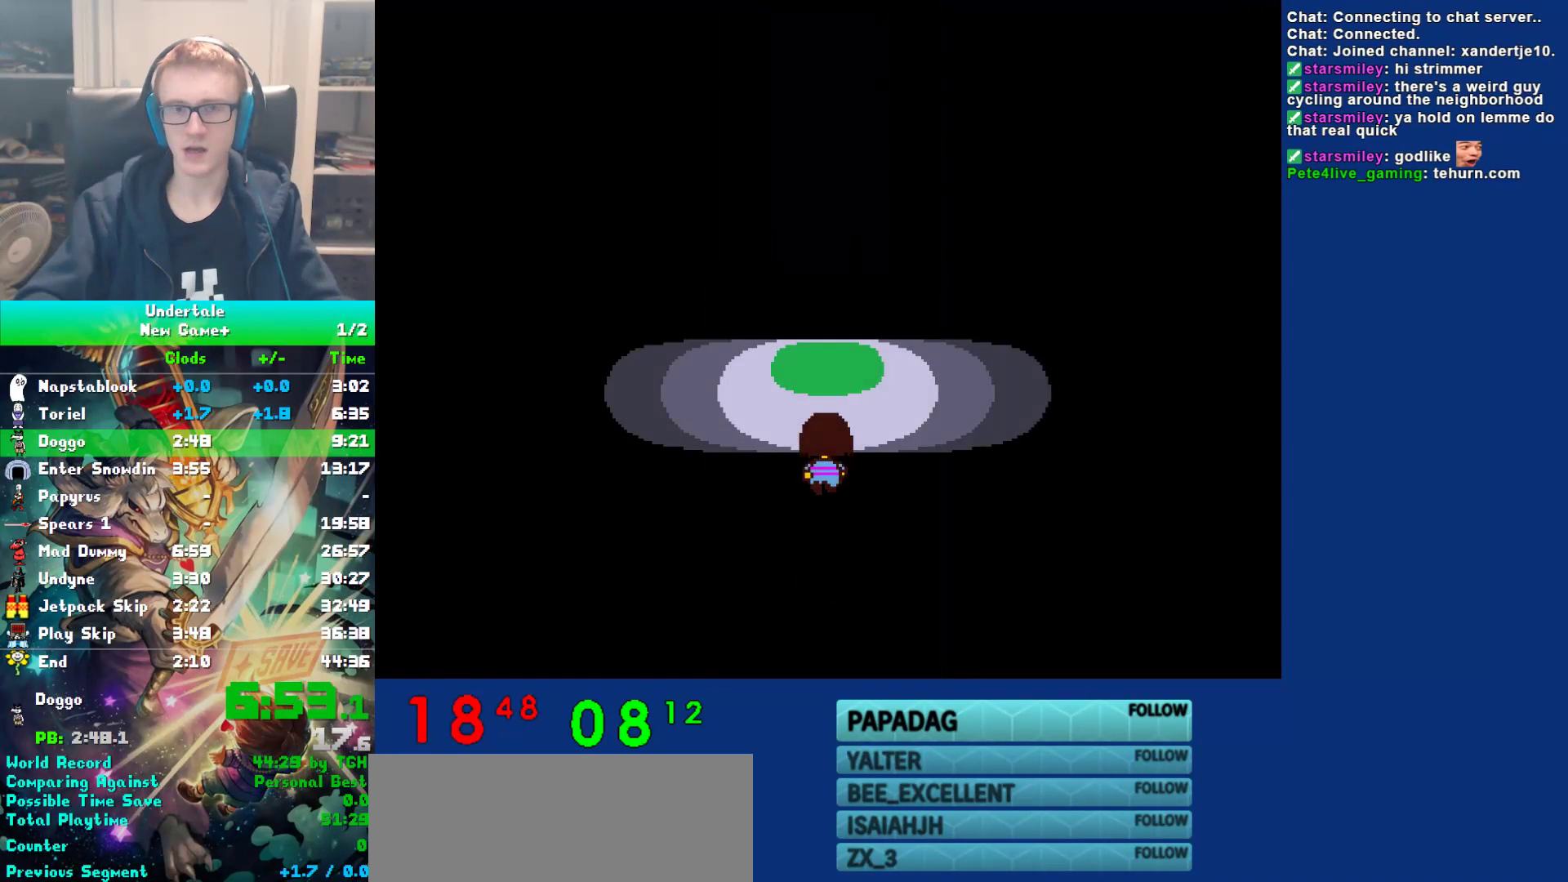
{"keys": ["up", "z"], "events": [[17, "return", "up"], [17, "x", "down"], [50, "z", "down"], [83, "x", "up"], [117, "return", "down"], [117, "shift", "down"], [117, "z", "up"], [183, "shift", "up"], [217, "return", "up"], [217, "x", "down"], [283, "x", "up"], [317, "return", "down"], [317, "shift", "down"], [350, "shift", "up"], [417, "return", "up"], [417, "x", "down"], [450, "z", "down"], [500, "x", "up"]]}
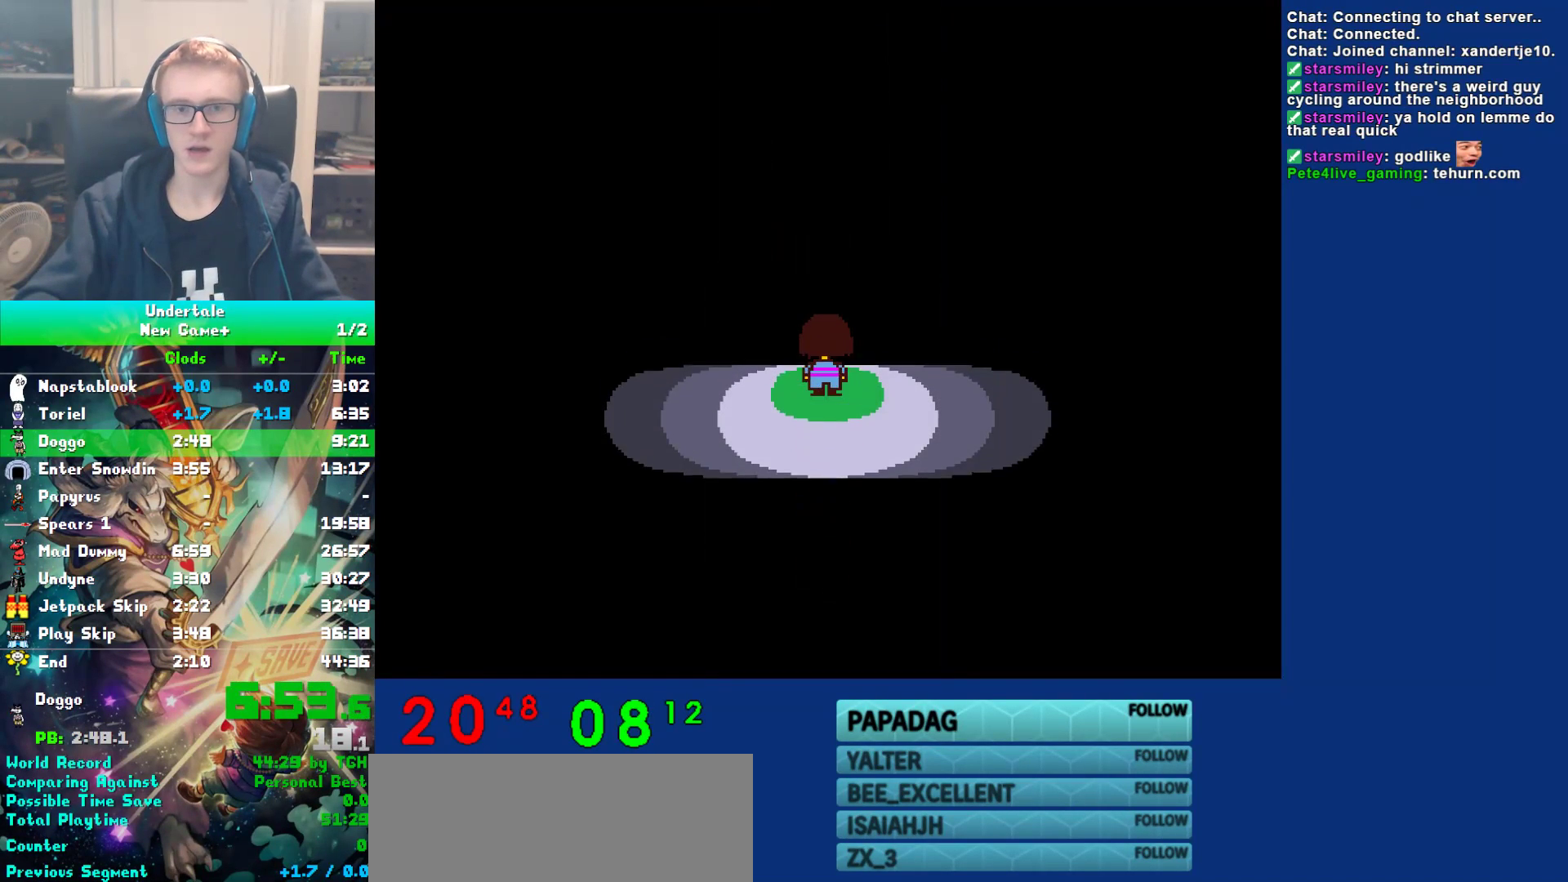
{"keys": ["up"], "events": [[33, "return", "down"], [33, "shift", "down"], [33, "z", "up"], [67, "shift", "up"], [133, "return", "up"]]}
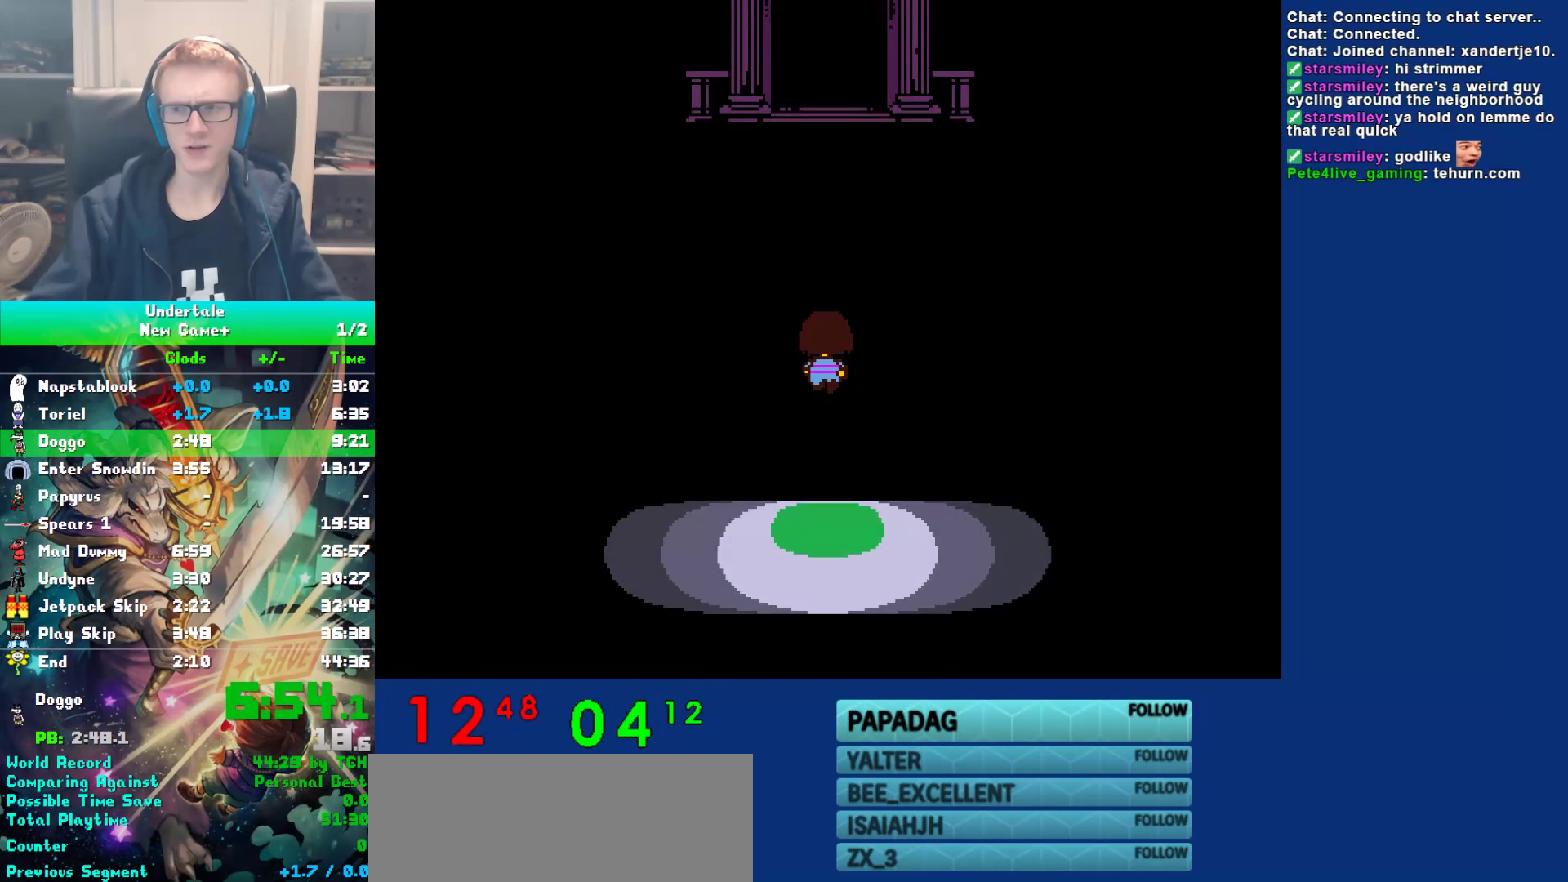
{"keys": ["up"], "events": []}
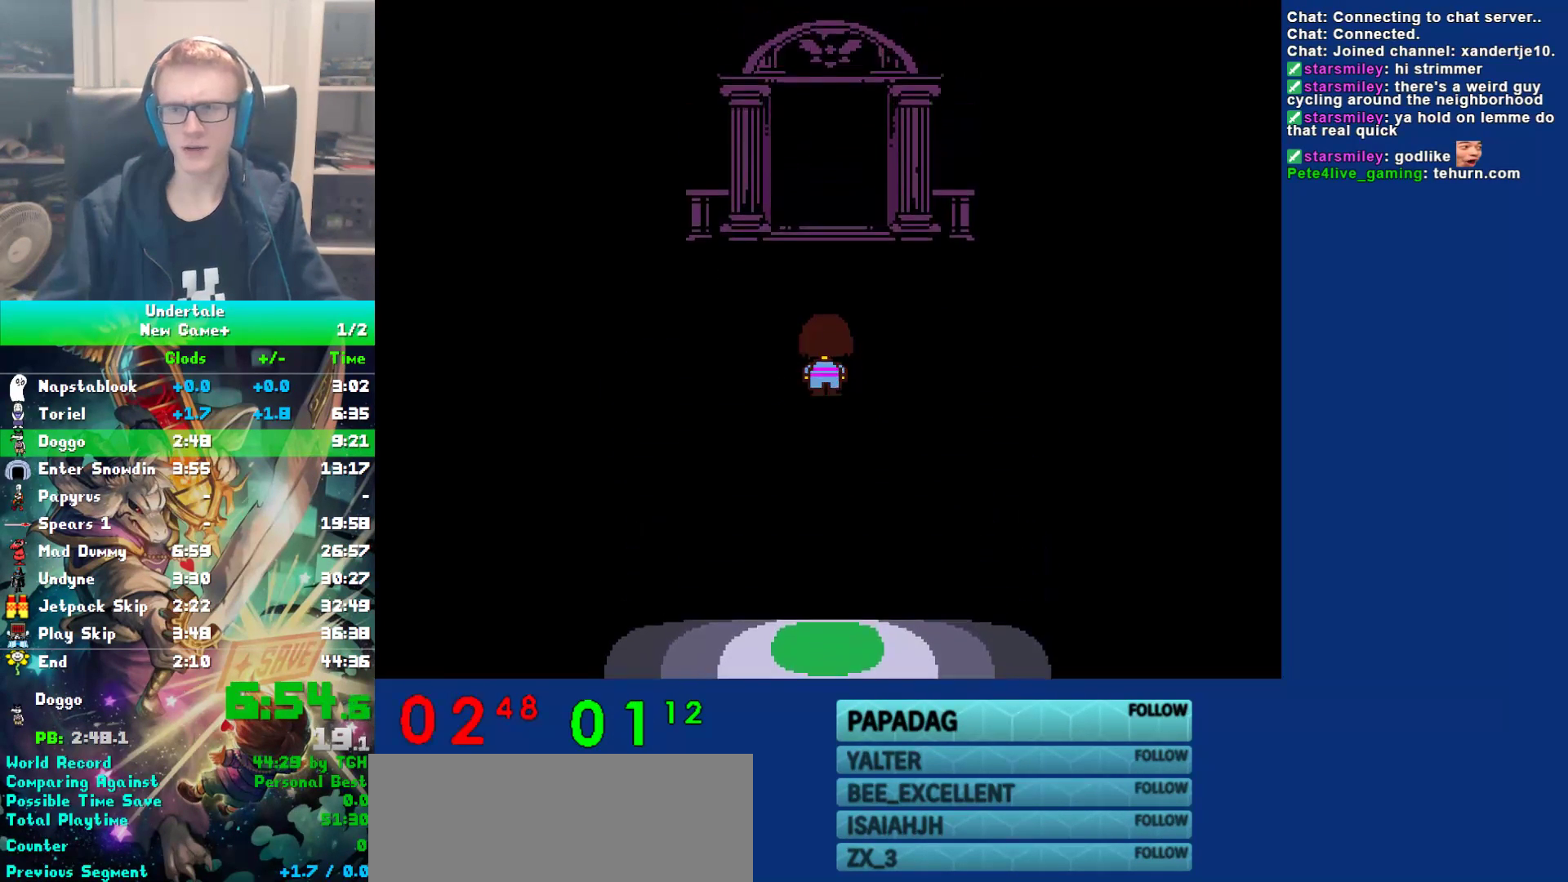
{"keys": ["up"], "events": []}
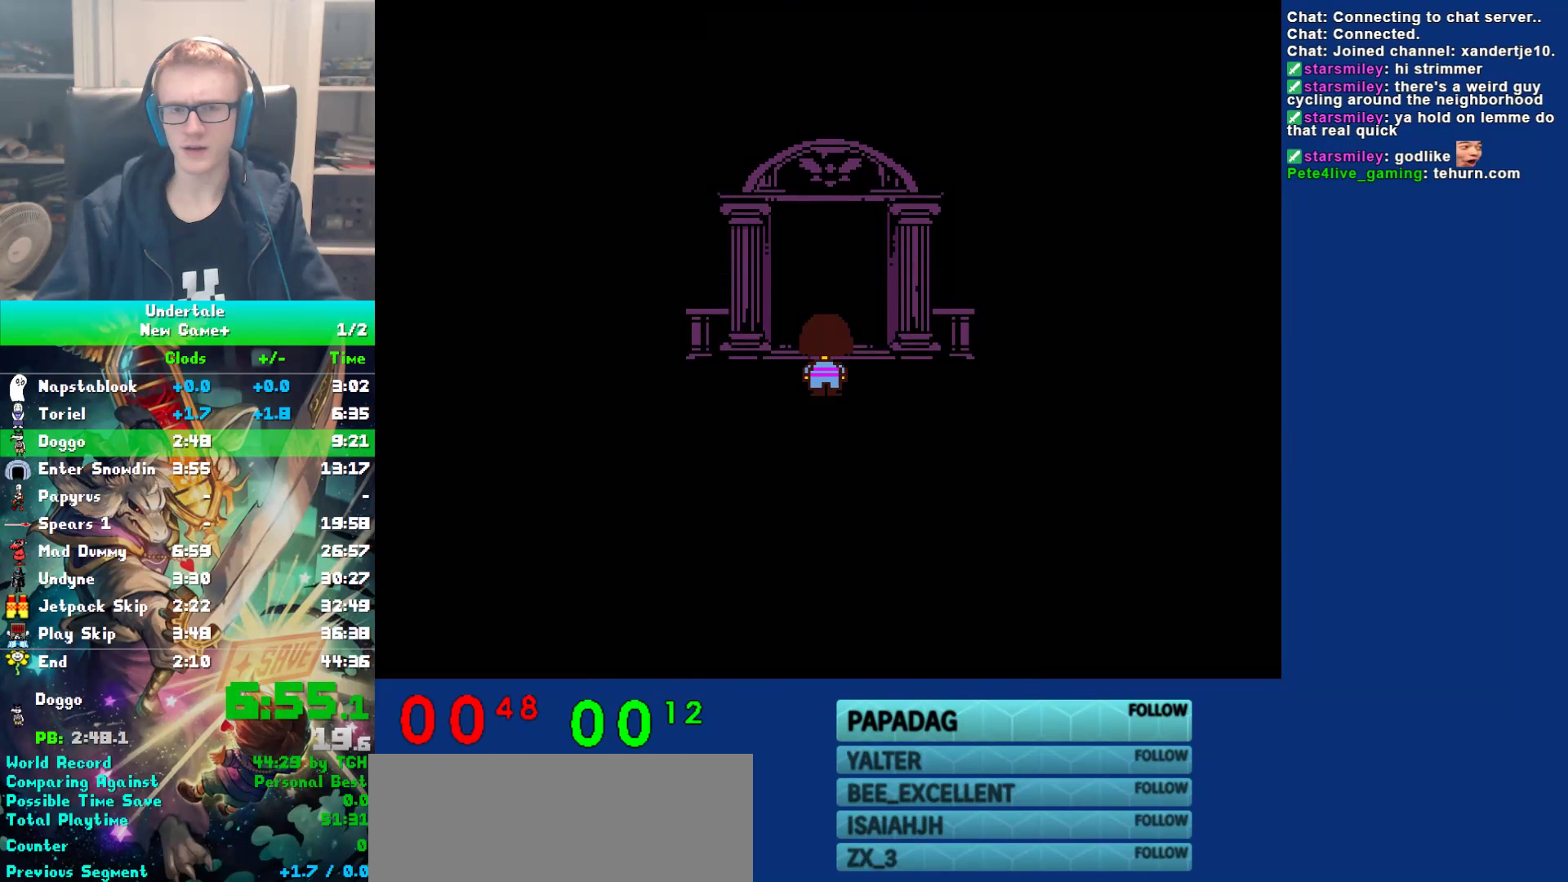
{"keys": ["up"], "events": []}
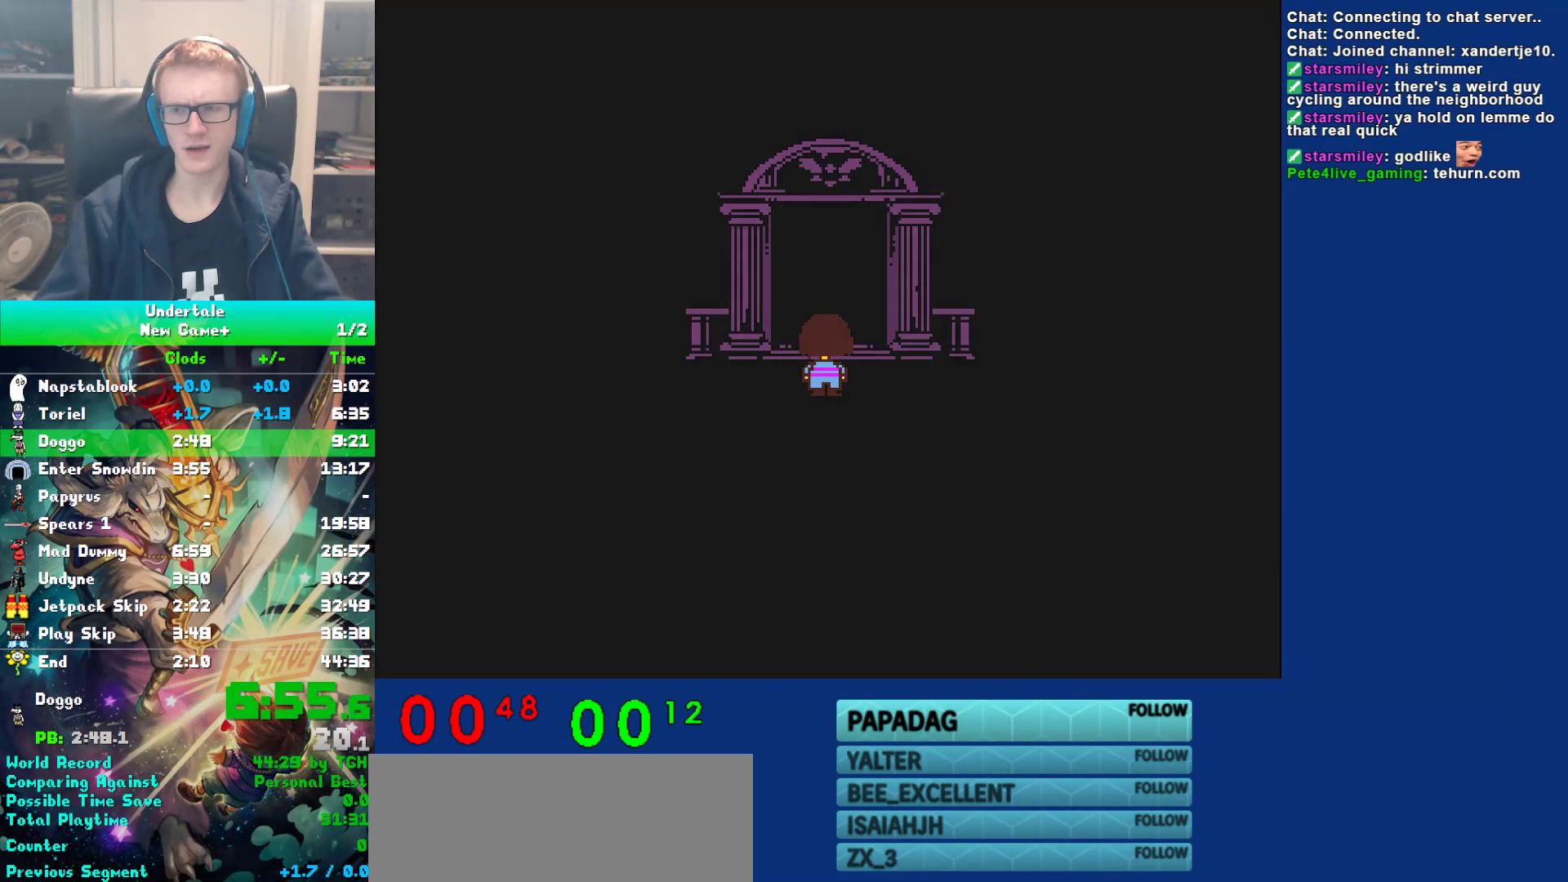
{"keys": ["up"], "events": []}
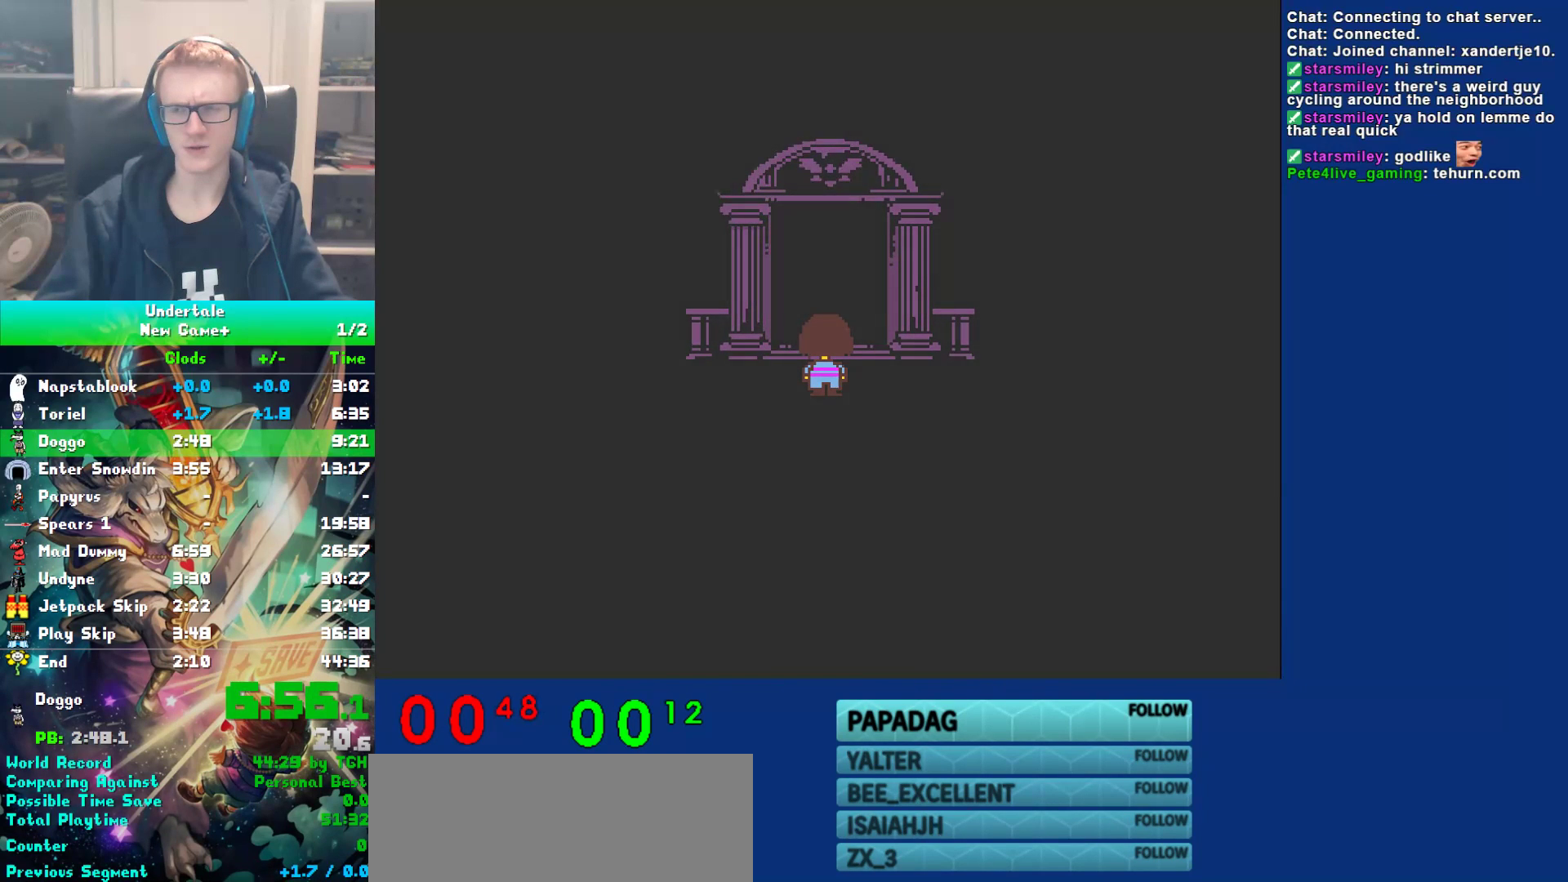
{"keys": ["up"], "events": []}
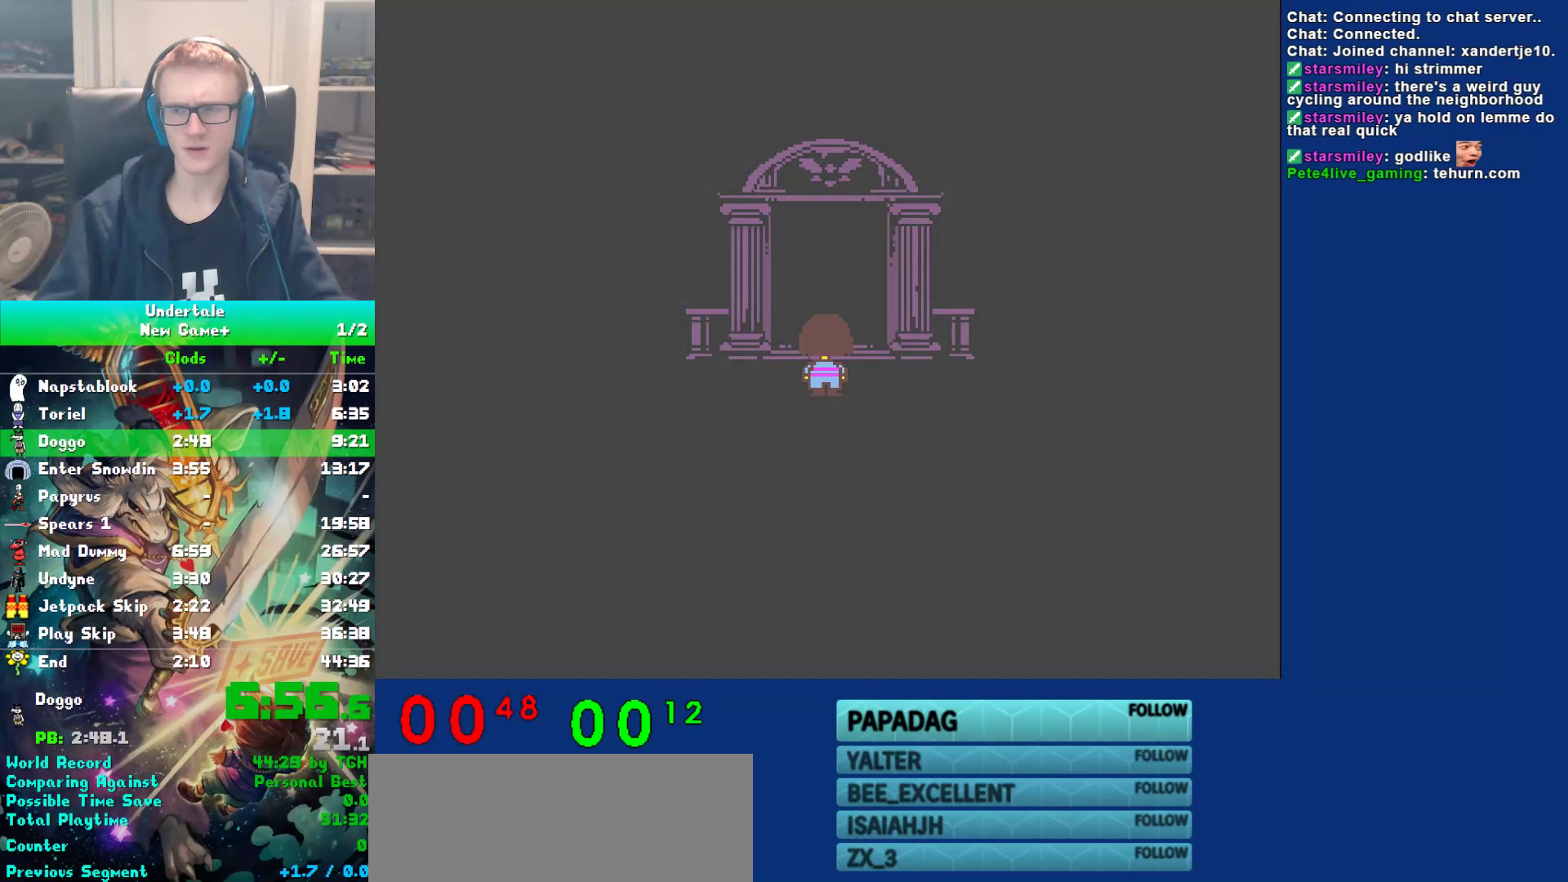
{"keys": ["up"], "events": []}
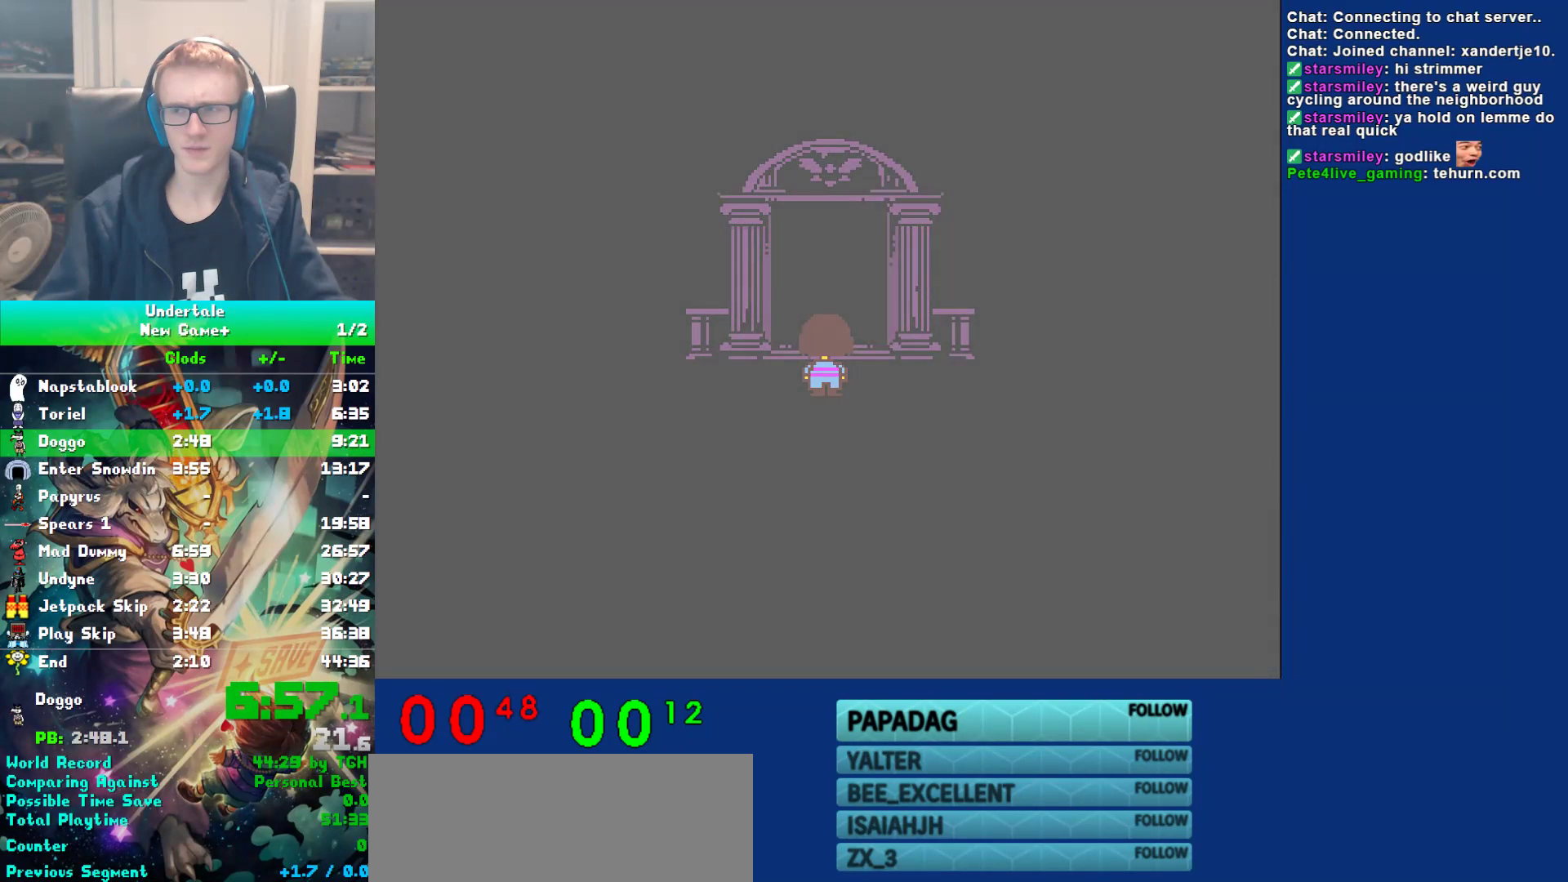
{"keys": ["up"], "events": []}
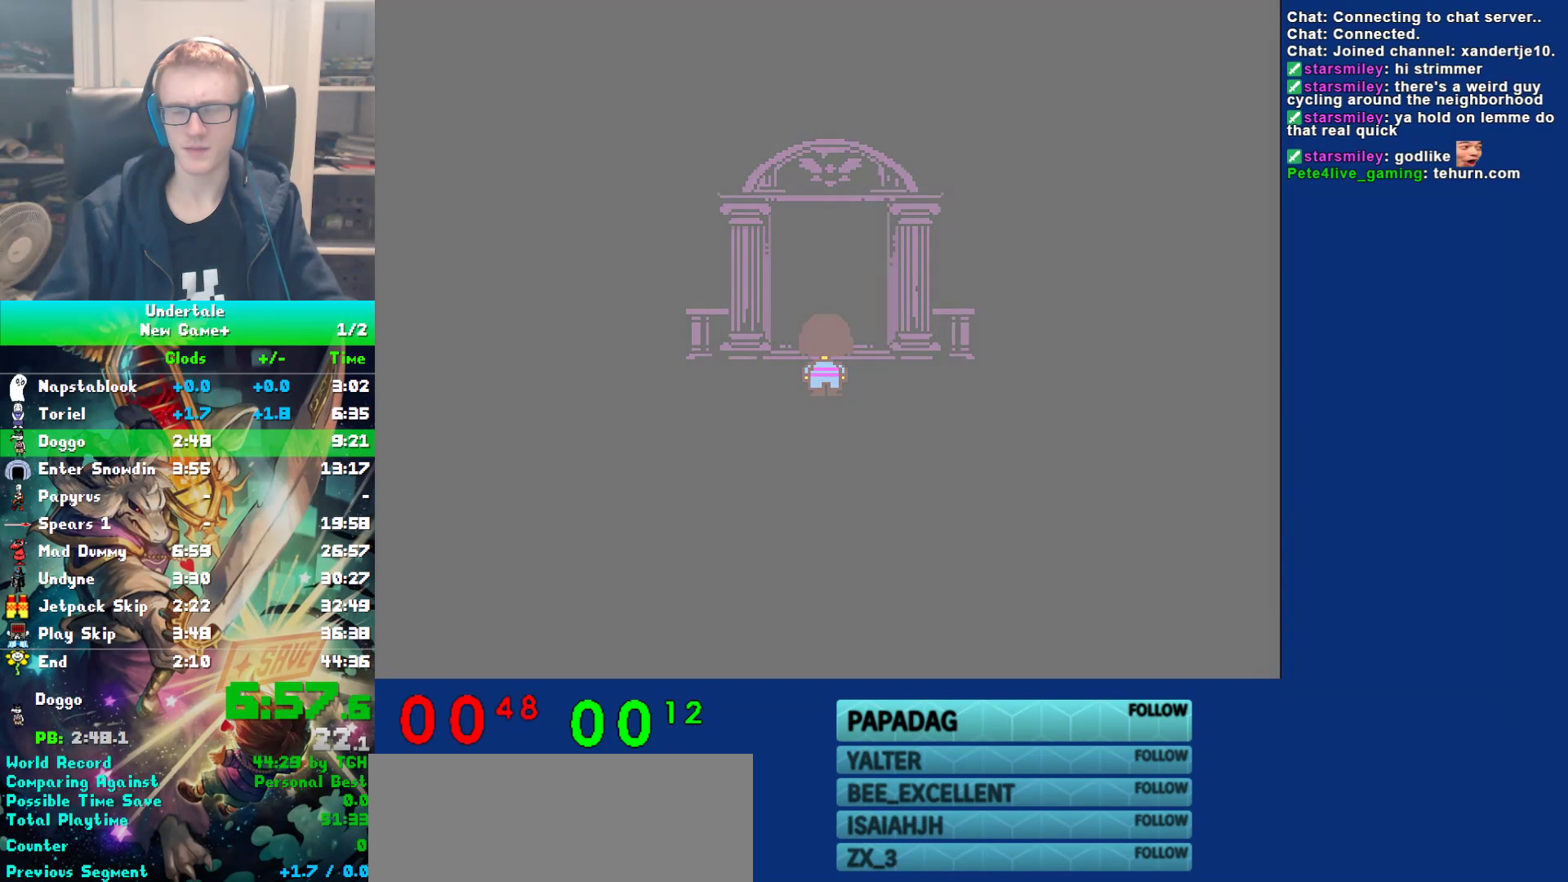
{"keys": ["up"], "events": []}
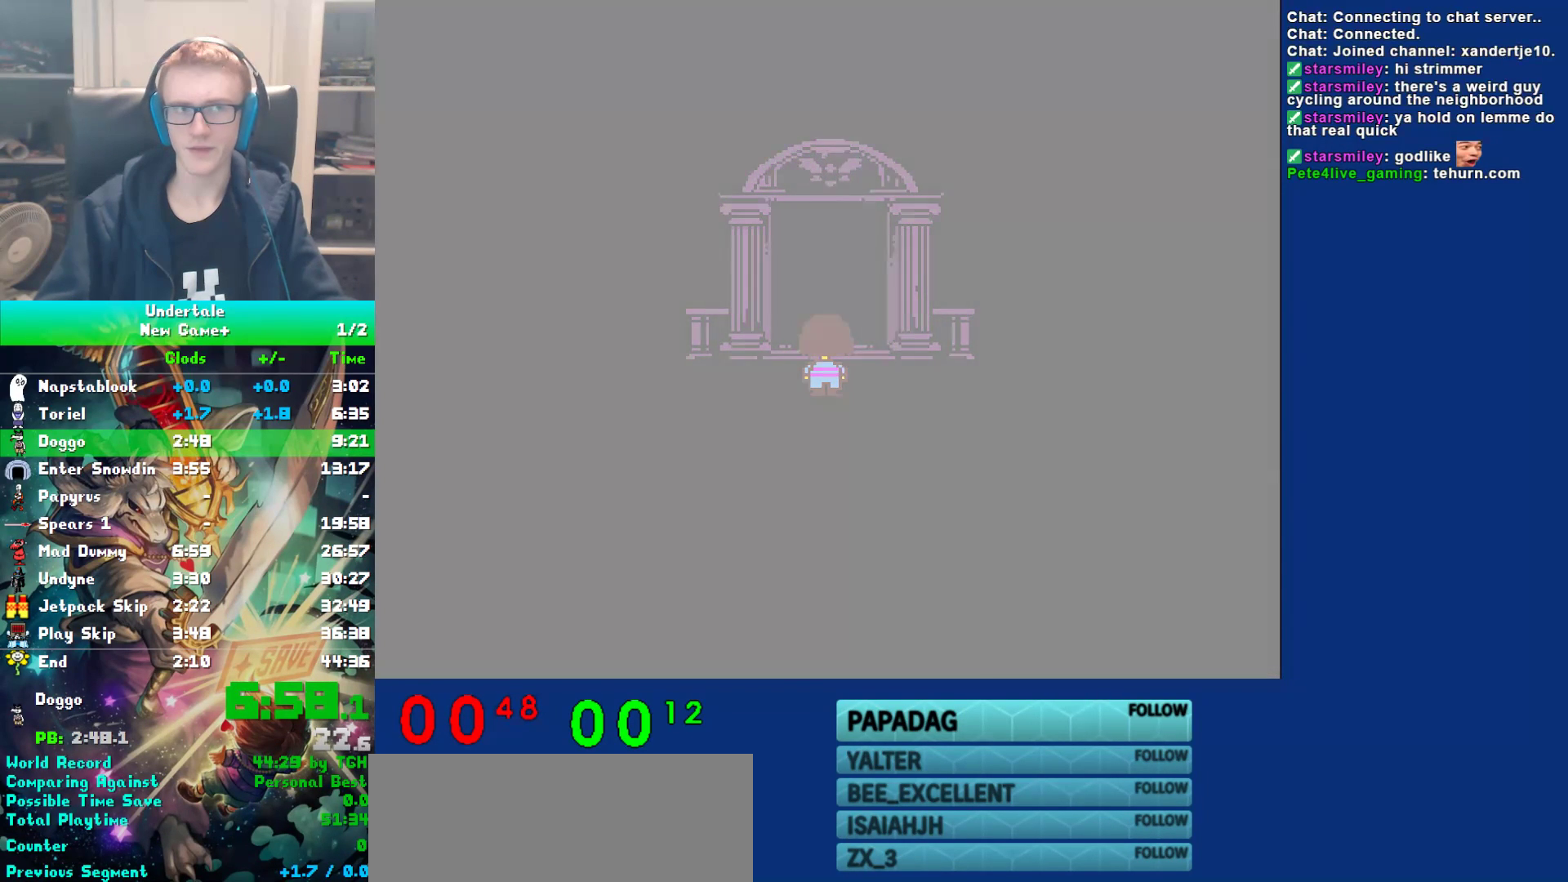
{"keys": ["up"], "events": []}
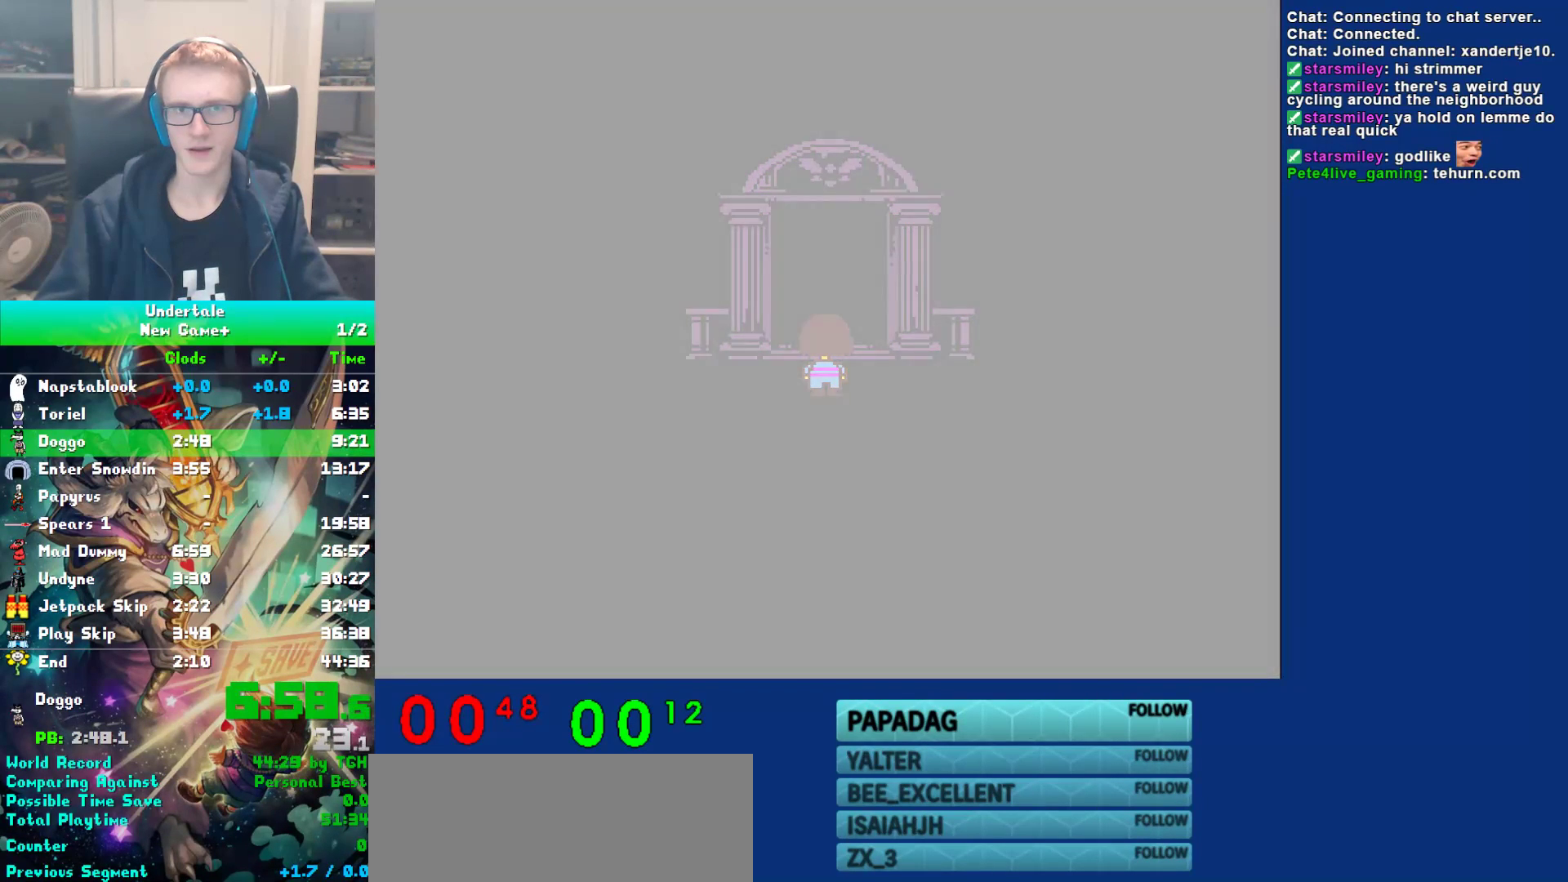
{"keys": ["up"], "events": []}
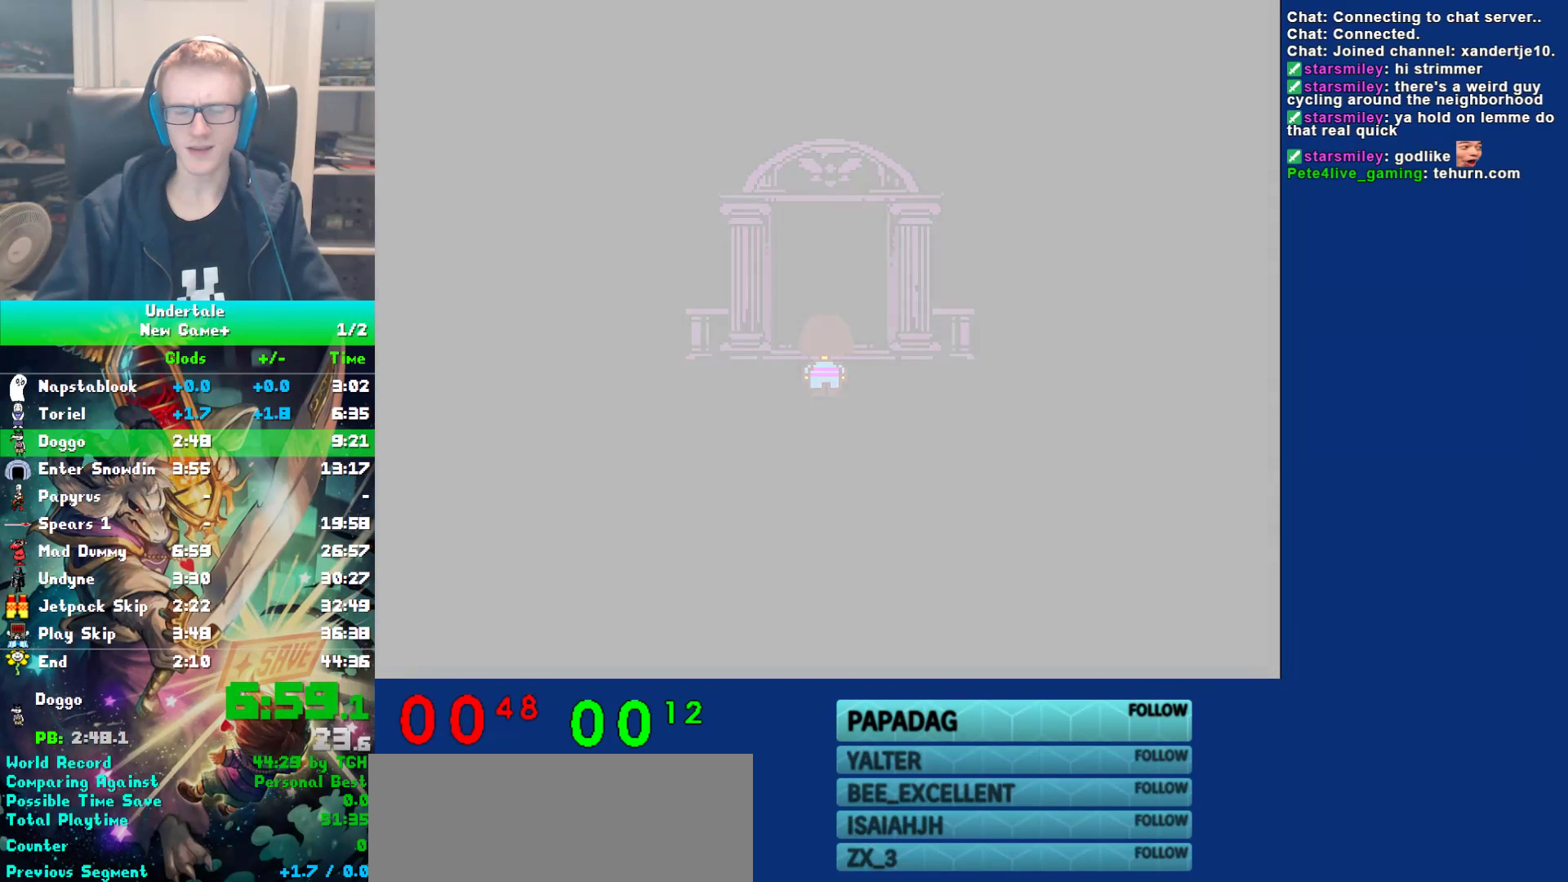
{"keys": ["up"], "events": []}
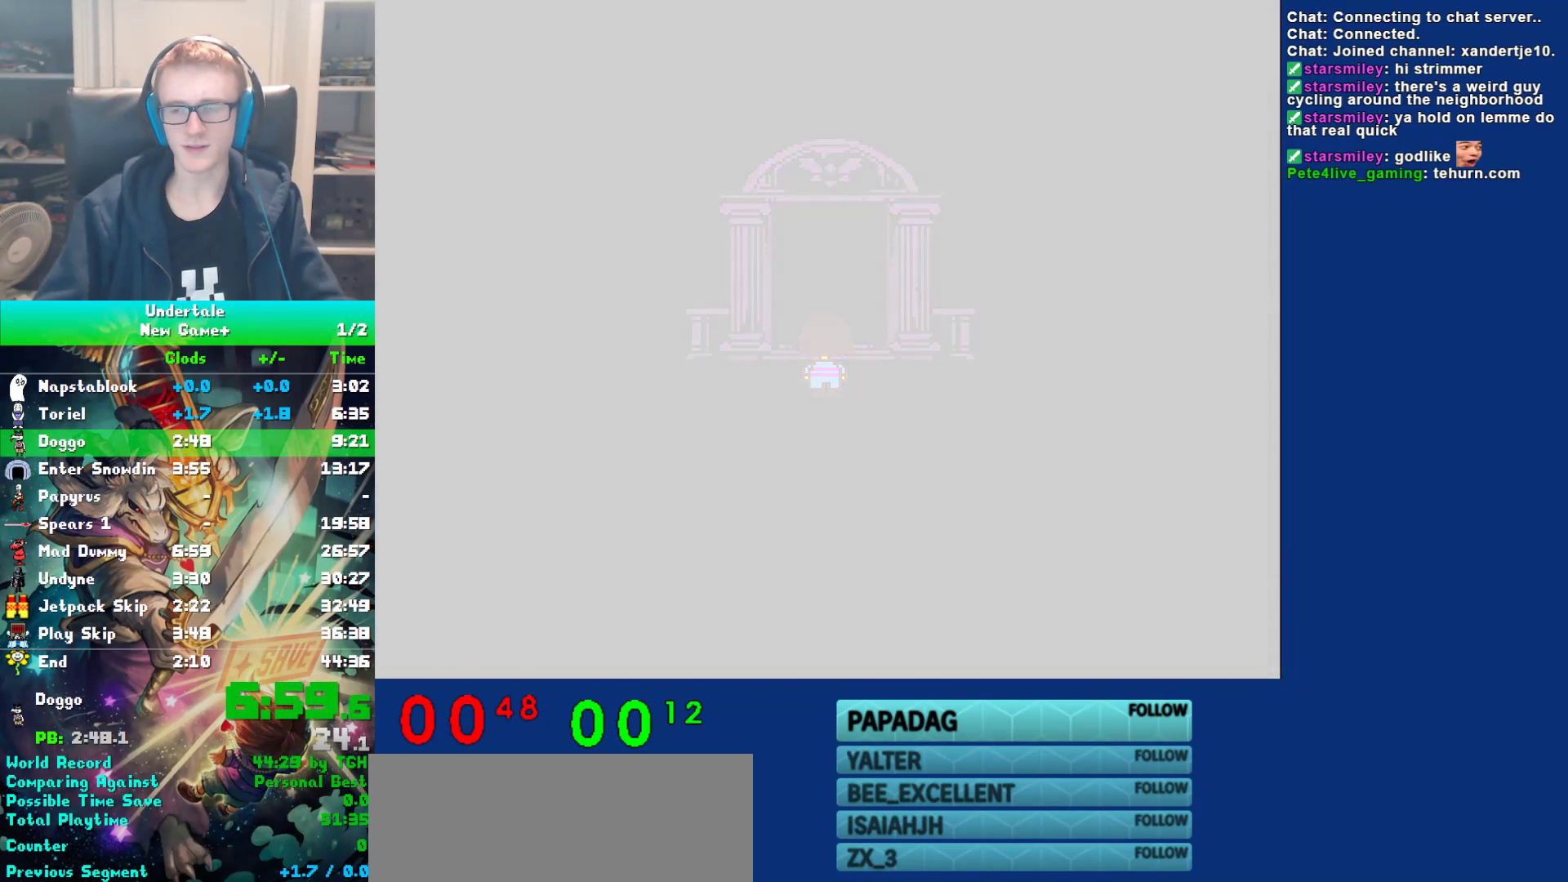
{"keys": [], "events": [[417, "up", "up"]]}